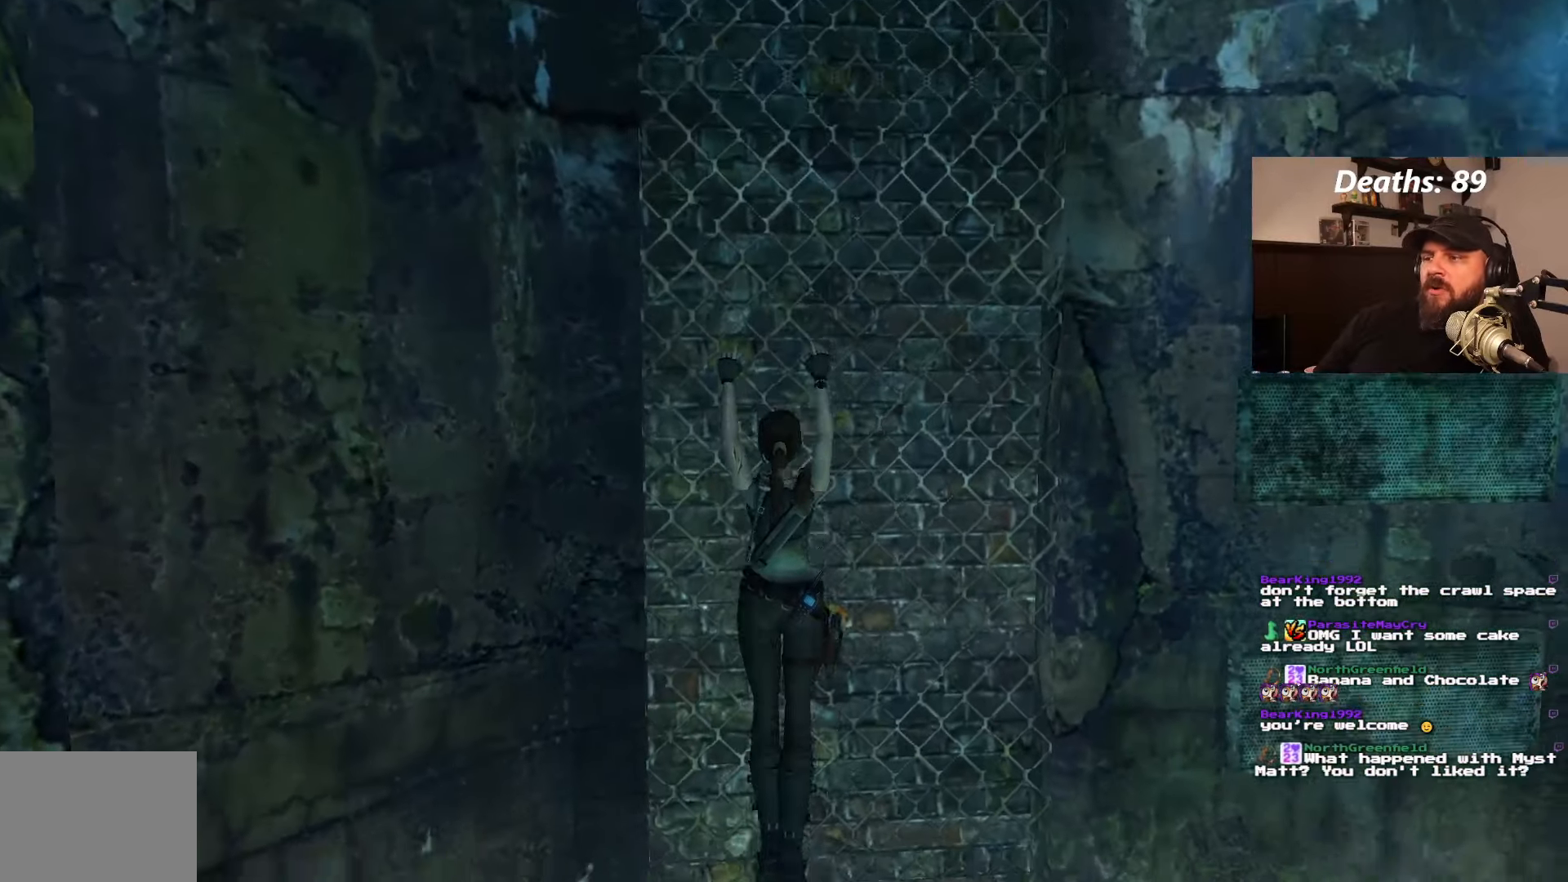
Gameplay with a controller (PlayStation layout); each line is a JSON object with the inputs held at the frame after it. "events" lists button and stick changes between this image and that frame as [ms after this image, input, new state], when the widget could be followed in between. Not read: L3 R3.
{"buttons": ["CROSS"], "left_stick": "center", "right_stick": "center", "events": []}
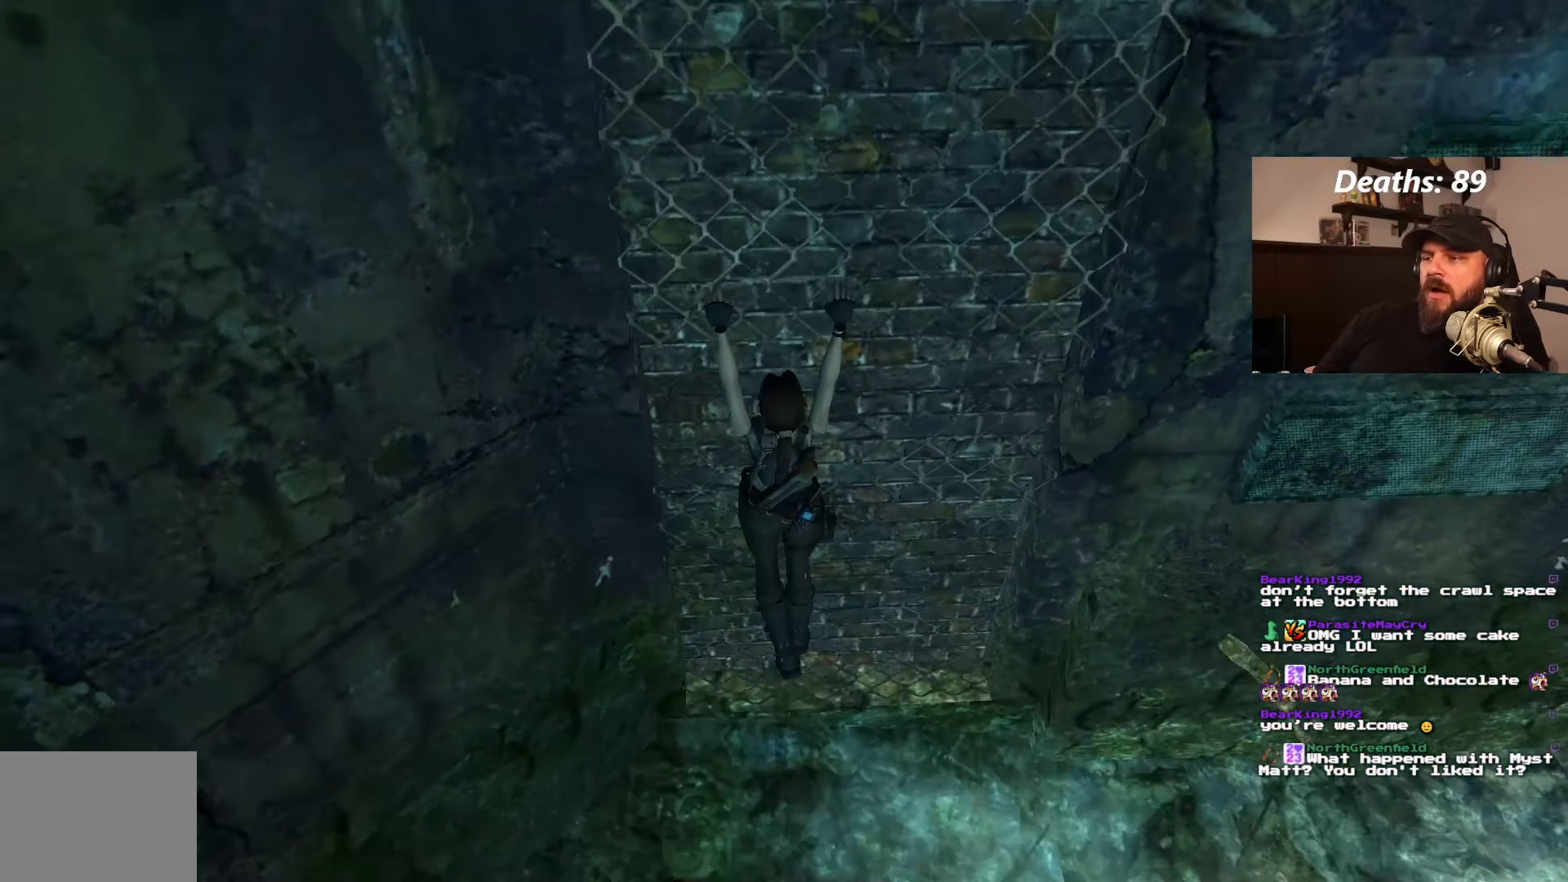
{"buttons": ["CROSS"], "left_stick": "center", "right_stick": "center", "events": []}
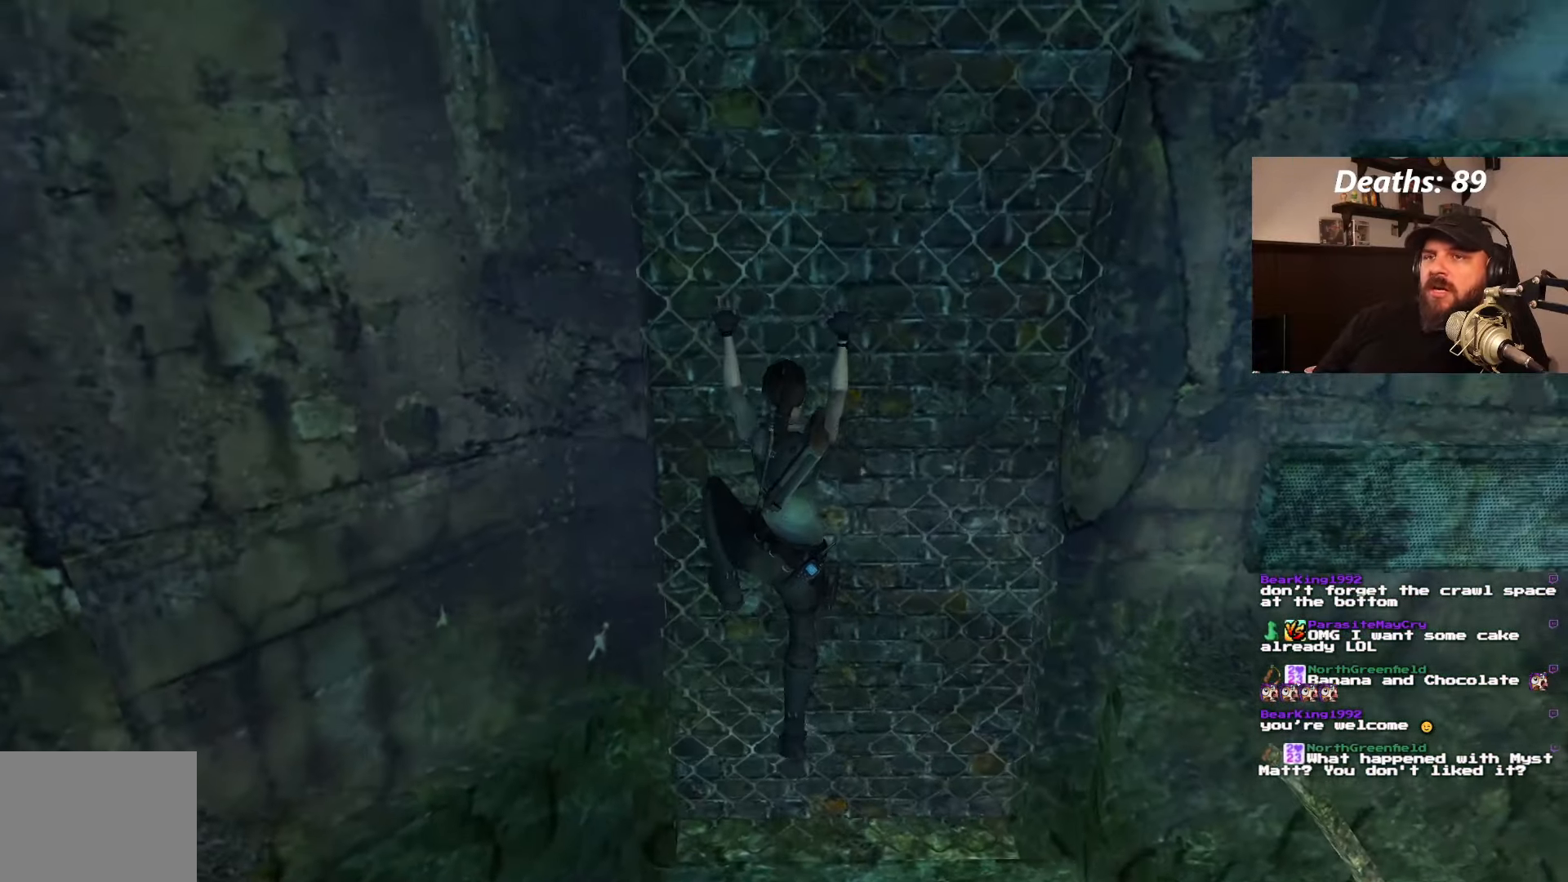
{"buttons": ["CROSS", "DPAD_UP"], "left_stick": "center", "right_stick": "center", "events": [[316, "DPAD_UP", "down"]]}
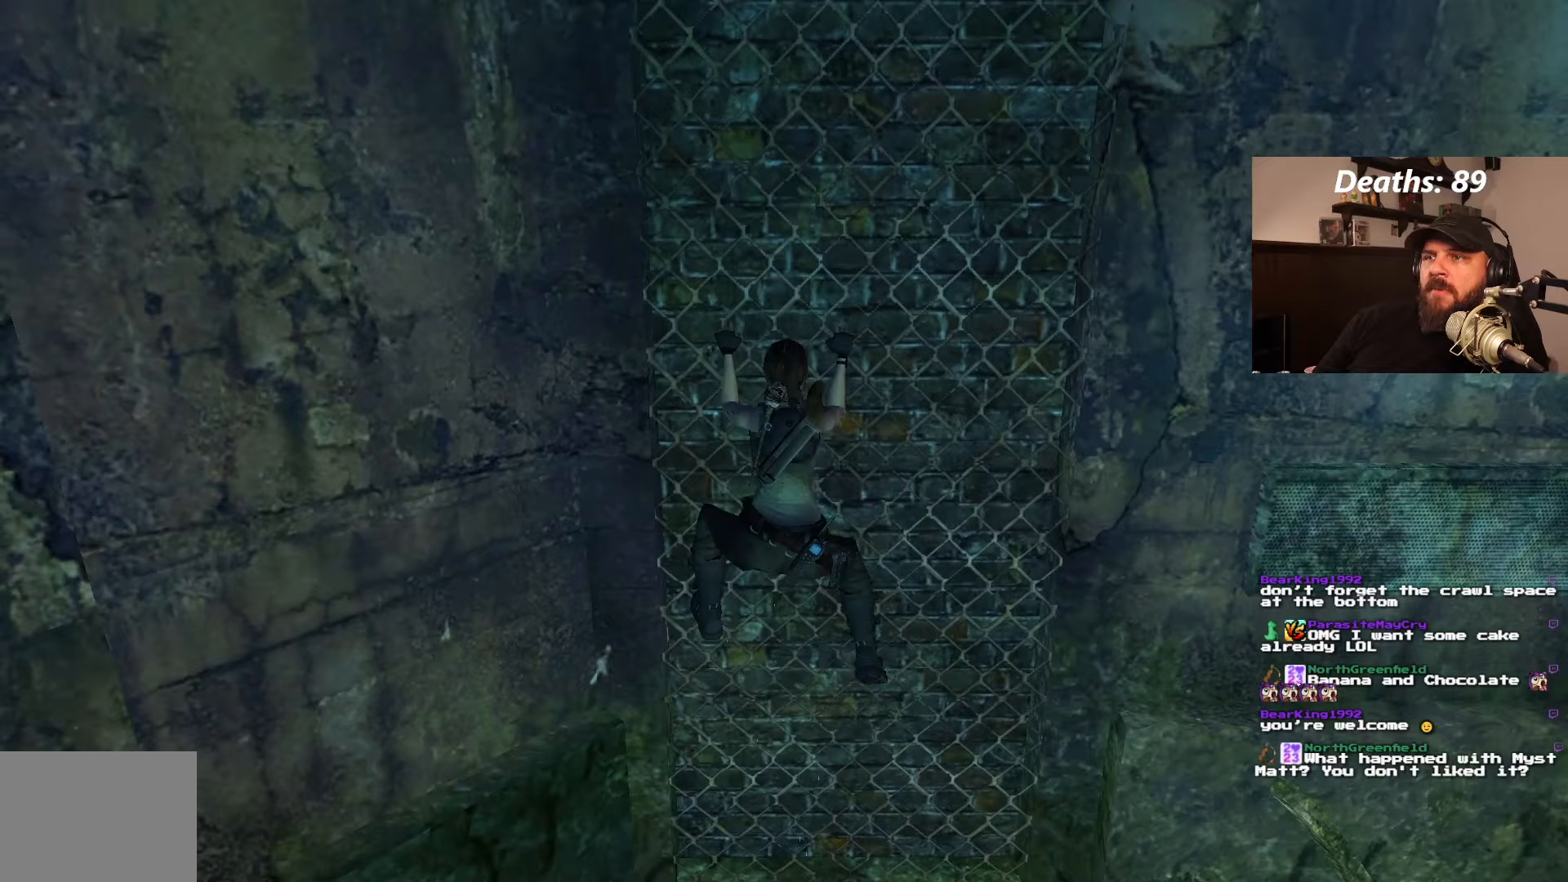
{"buttons": ["CROSS", "DPAD_UP"], "left_stick": "center", "right_stick": "center", "events": []}
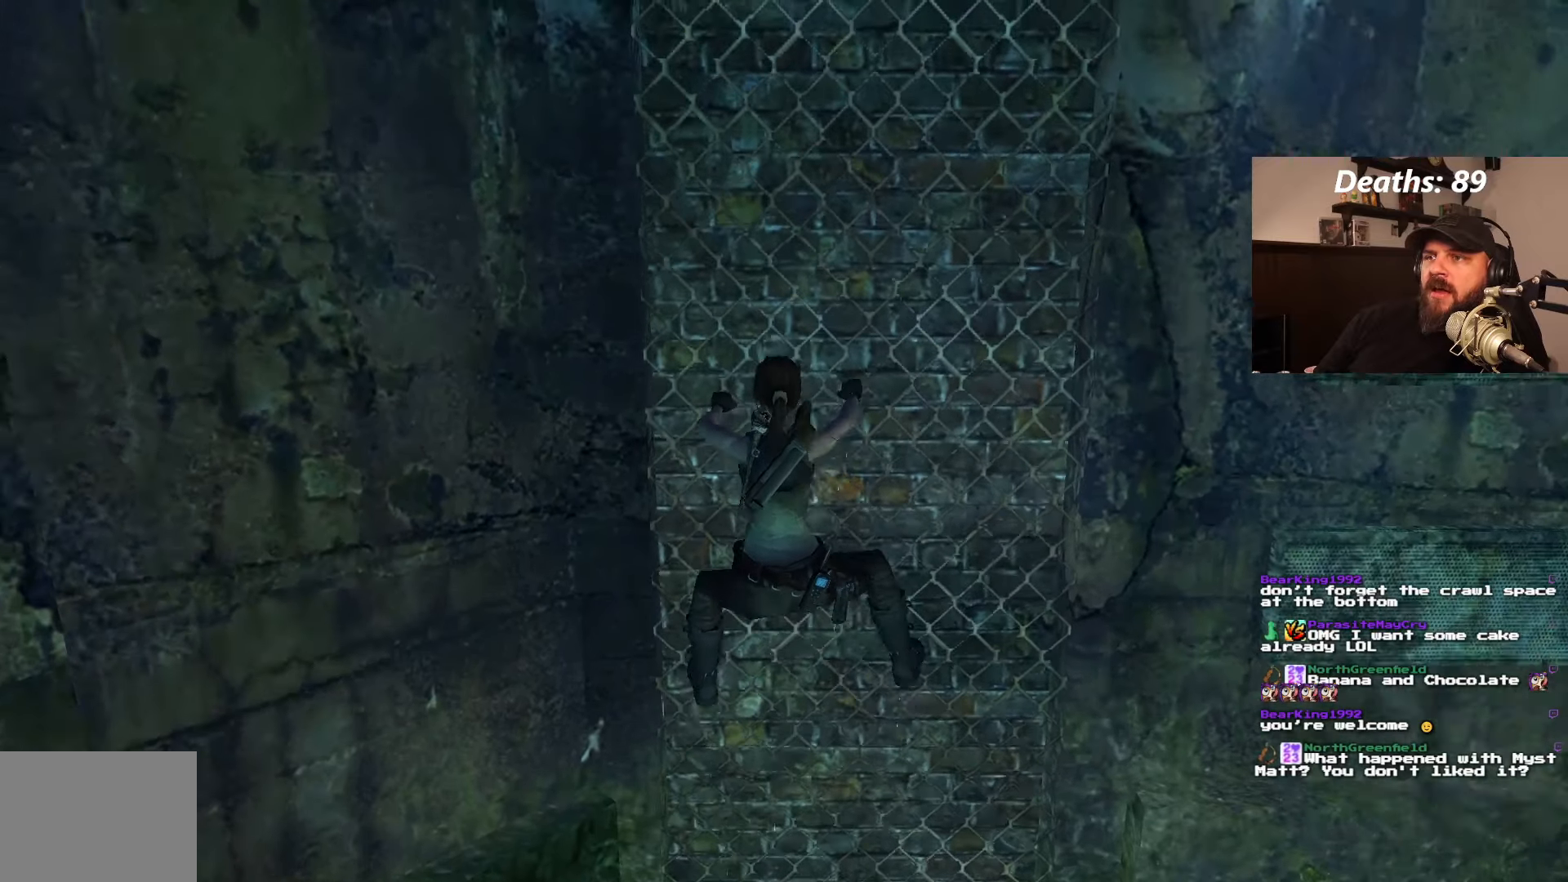
{"buttons": ["CROSS", "DPAD_UP"], "left_stick": "center", "right_stick": "center", "events": []}
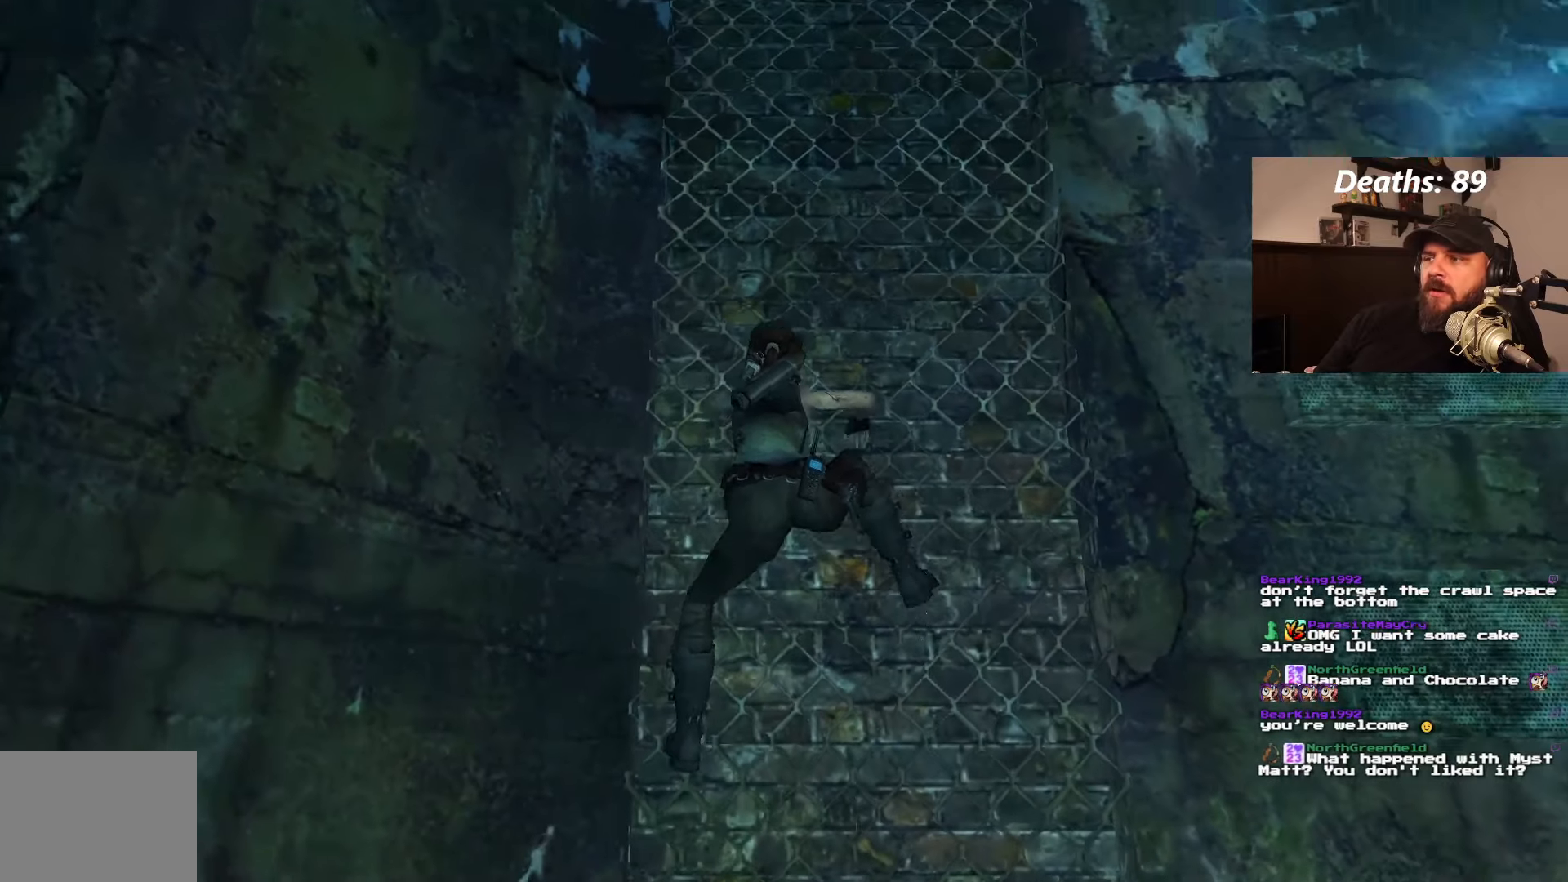
{"buttons": ["CROSS", "DPAD_UP"], "left_stick": "center", "right_stick": "center", "events": []}
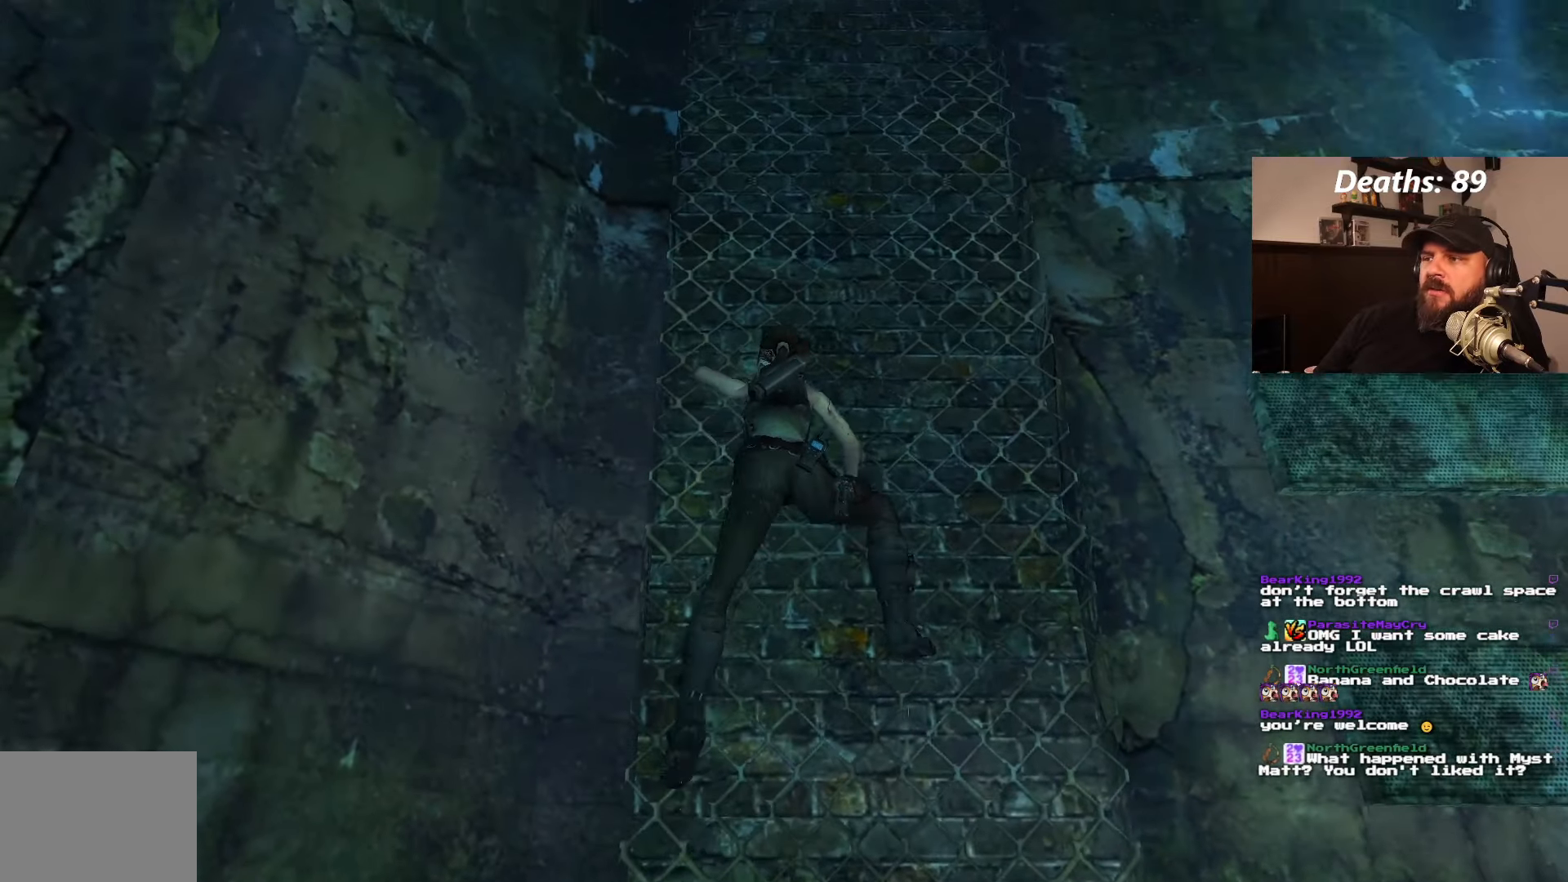
{"buttons": ["CROSS", "DPAD_UP"], "left_stick": "center", "right_stick": "center", "events": []}
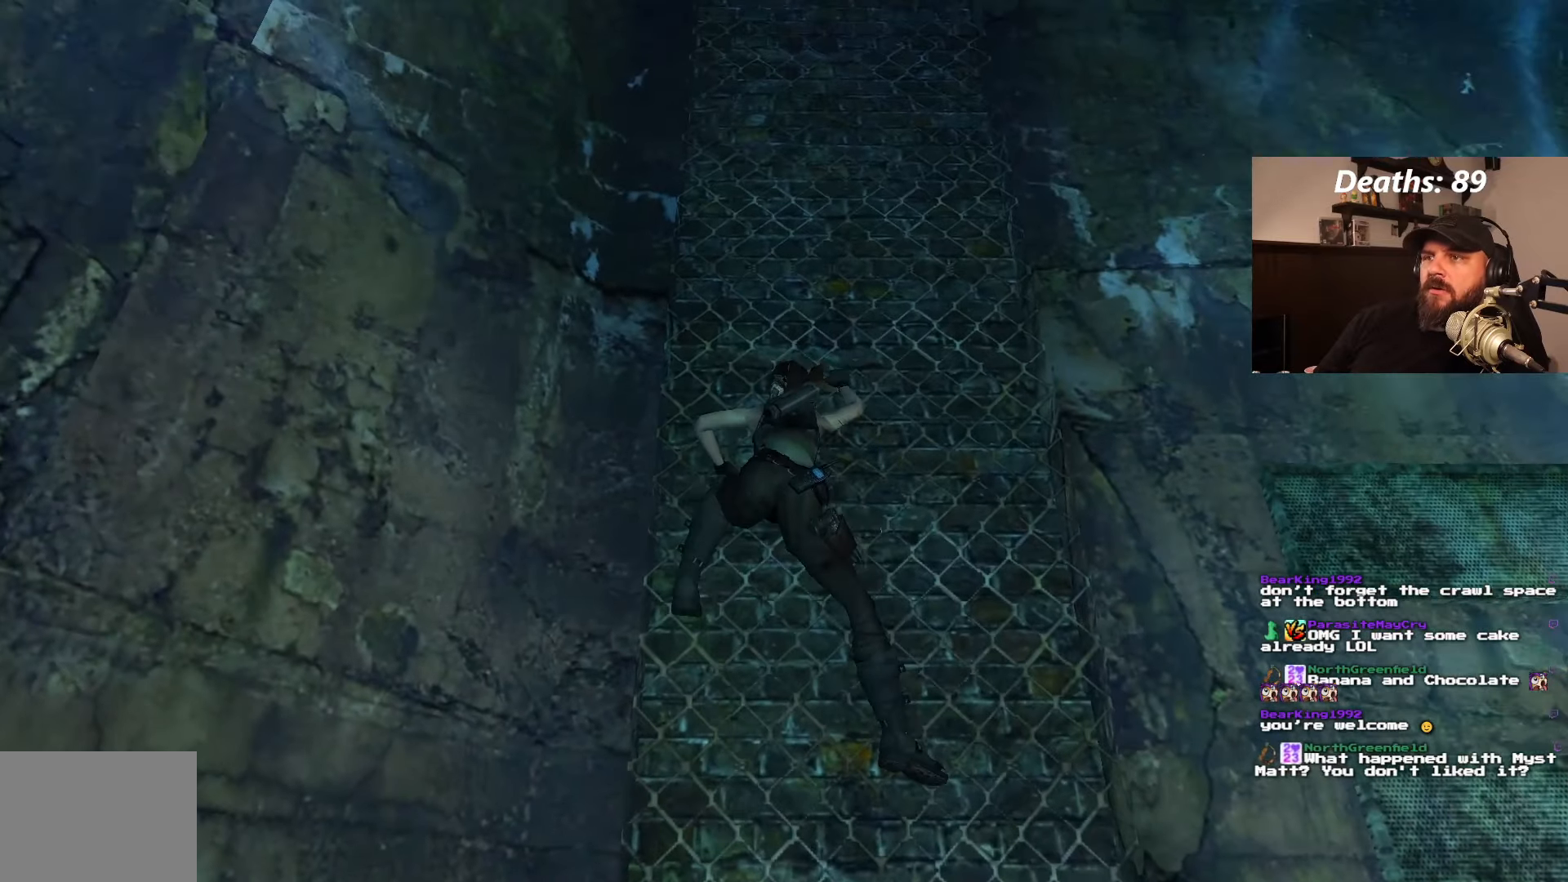
{"buttons": ["CROSS", "DPAD_UP"], "left_stick": "center", "right_stick": "center", "events": []}
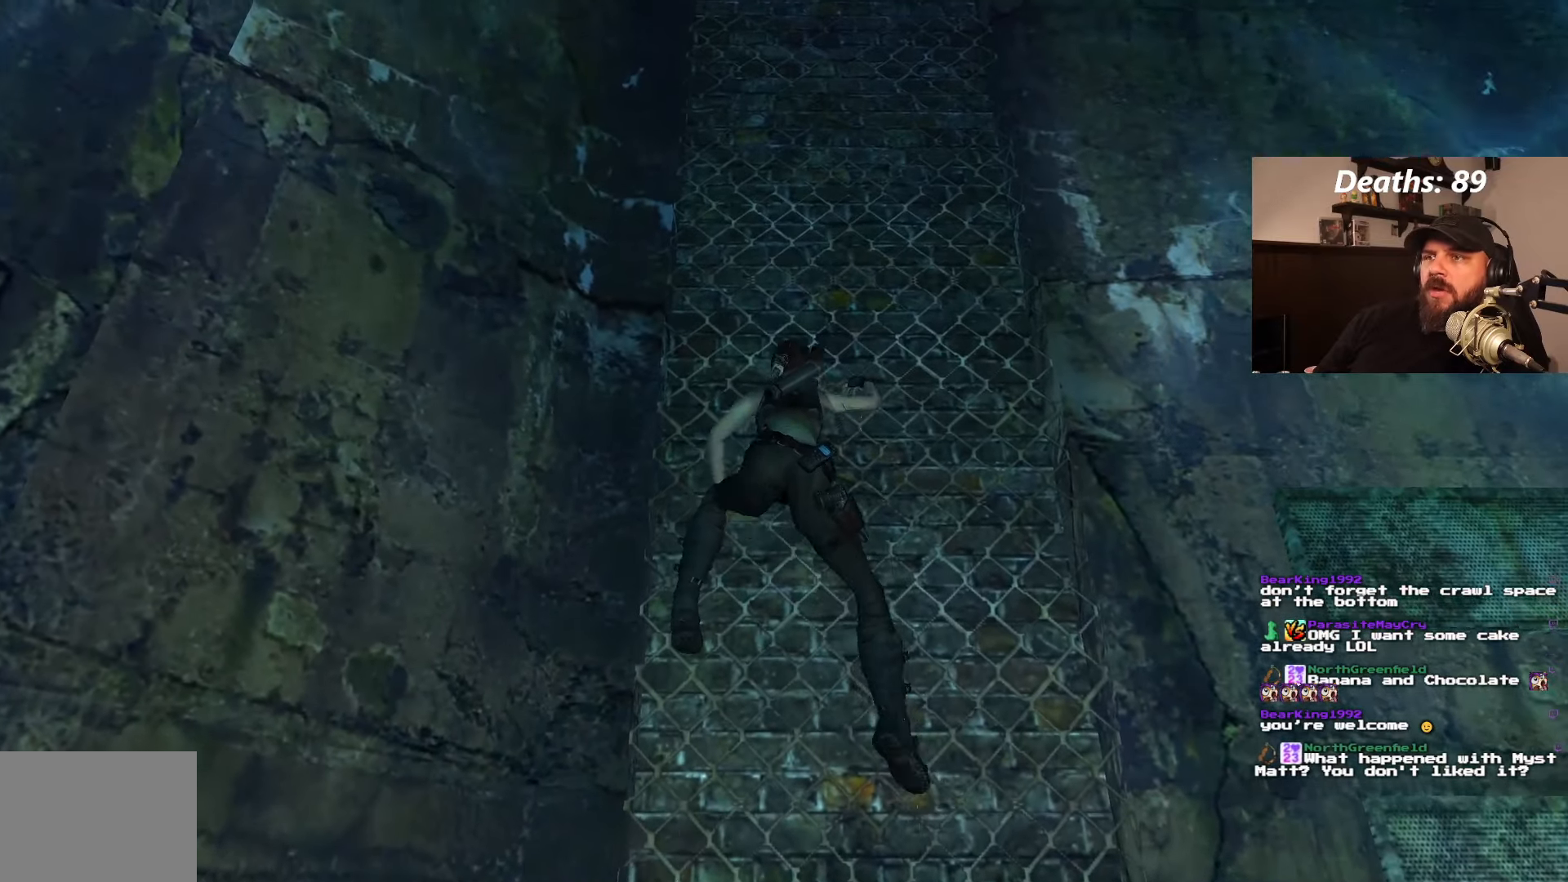
{"buttons": ["CROSS", "DPAD_UP"], "left_stick": "center", "right_stick": "center", "events": []}
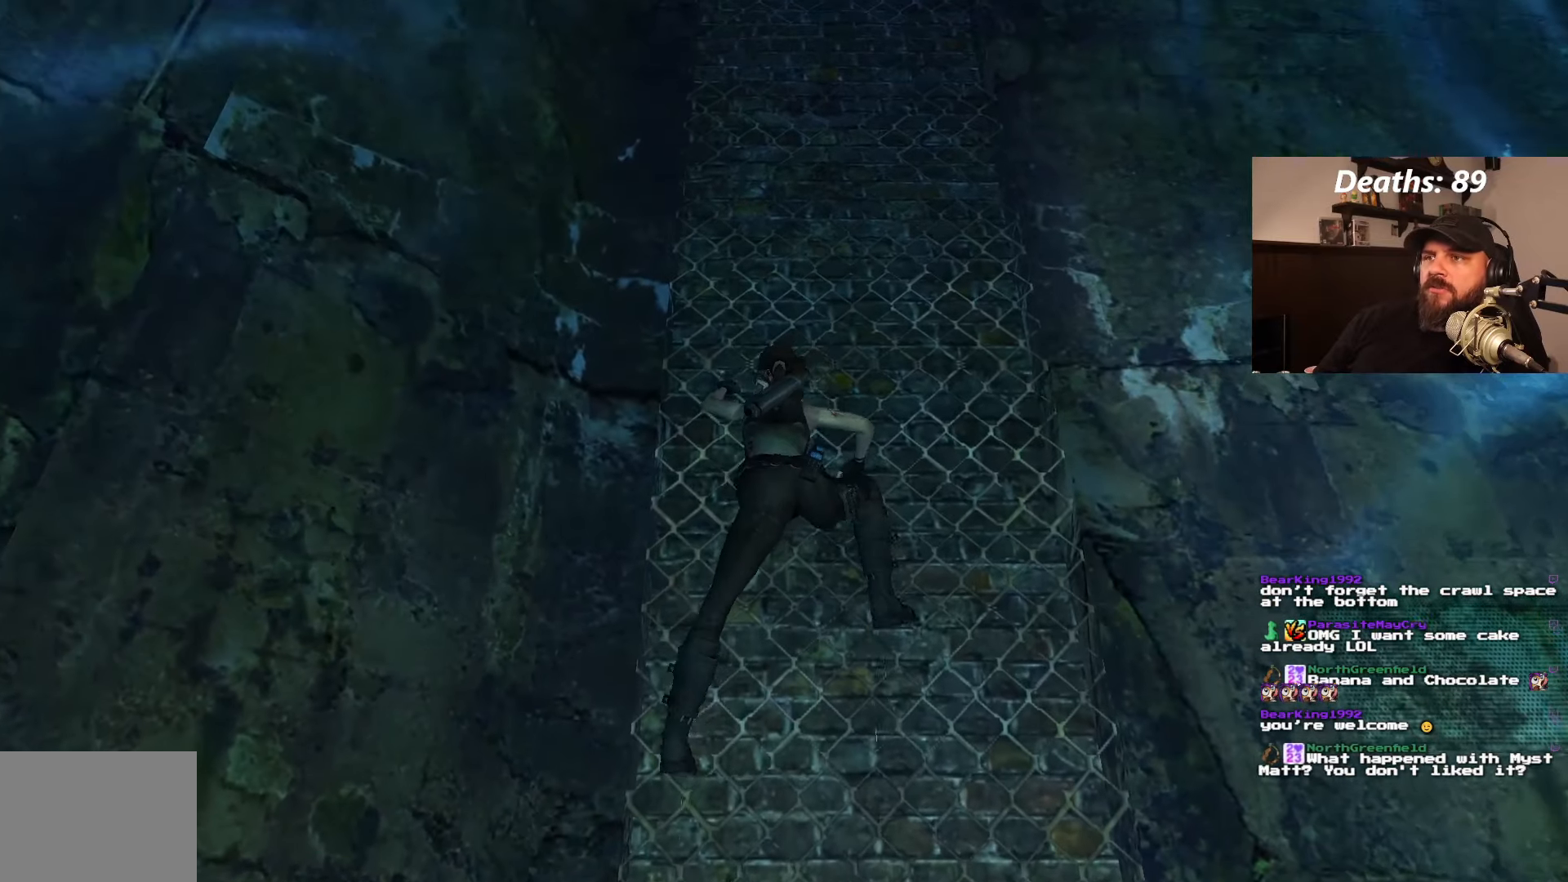
{"buttons": ["CROSS", "DPAD_UP"], "left_stick": "center", "right_stick": "center", "events": []}
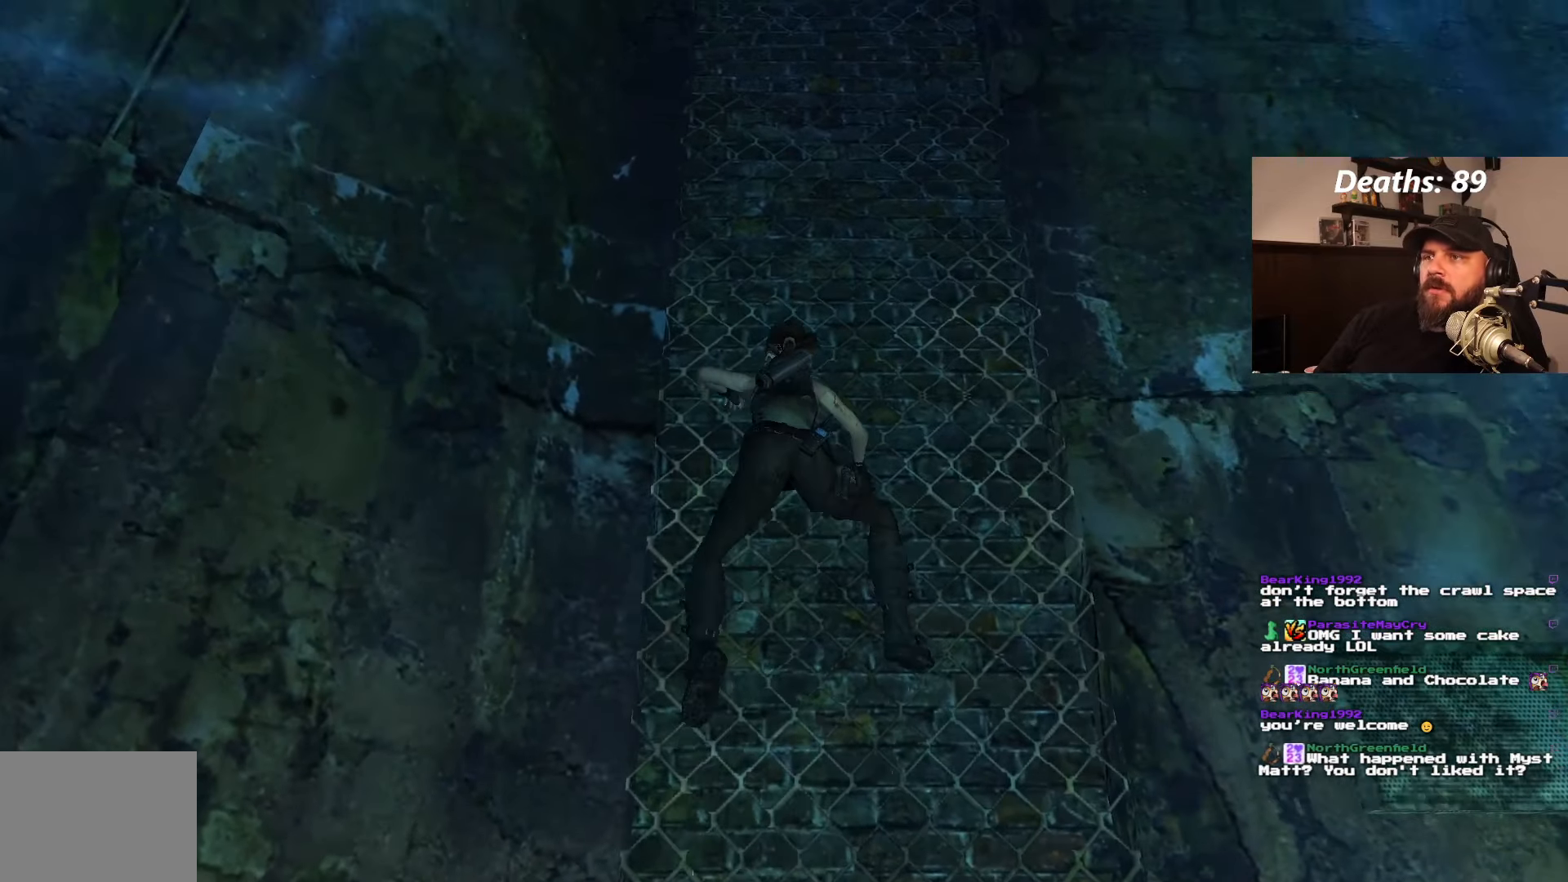
{"buttons": ["CROSS", "DPAD_UP"], "left_stick": "center", "right_stick": "center"}
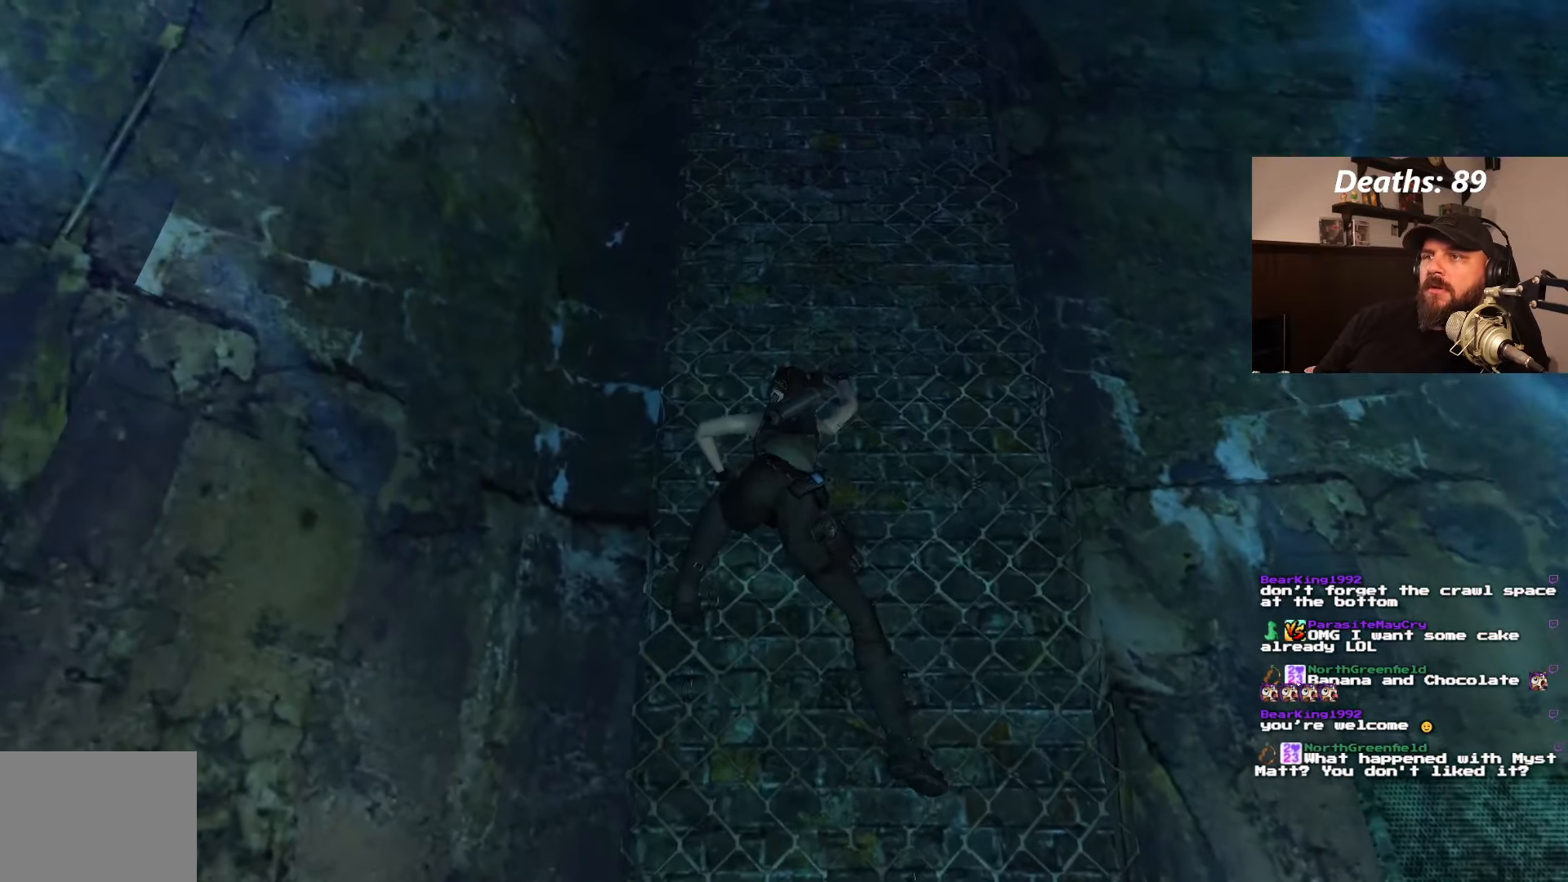
{"buttons": ["CROSS", "DPAD_UP"], "left_stick": "center", "right_stick": "center", "events": []}
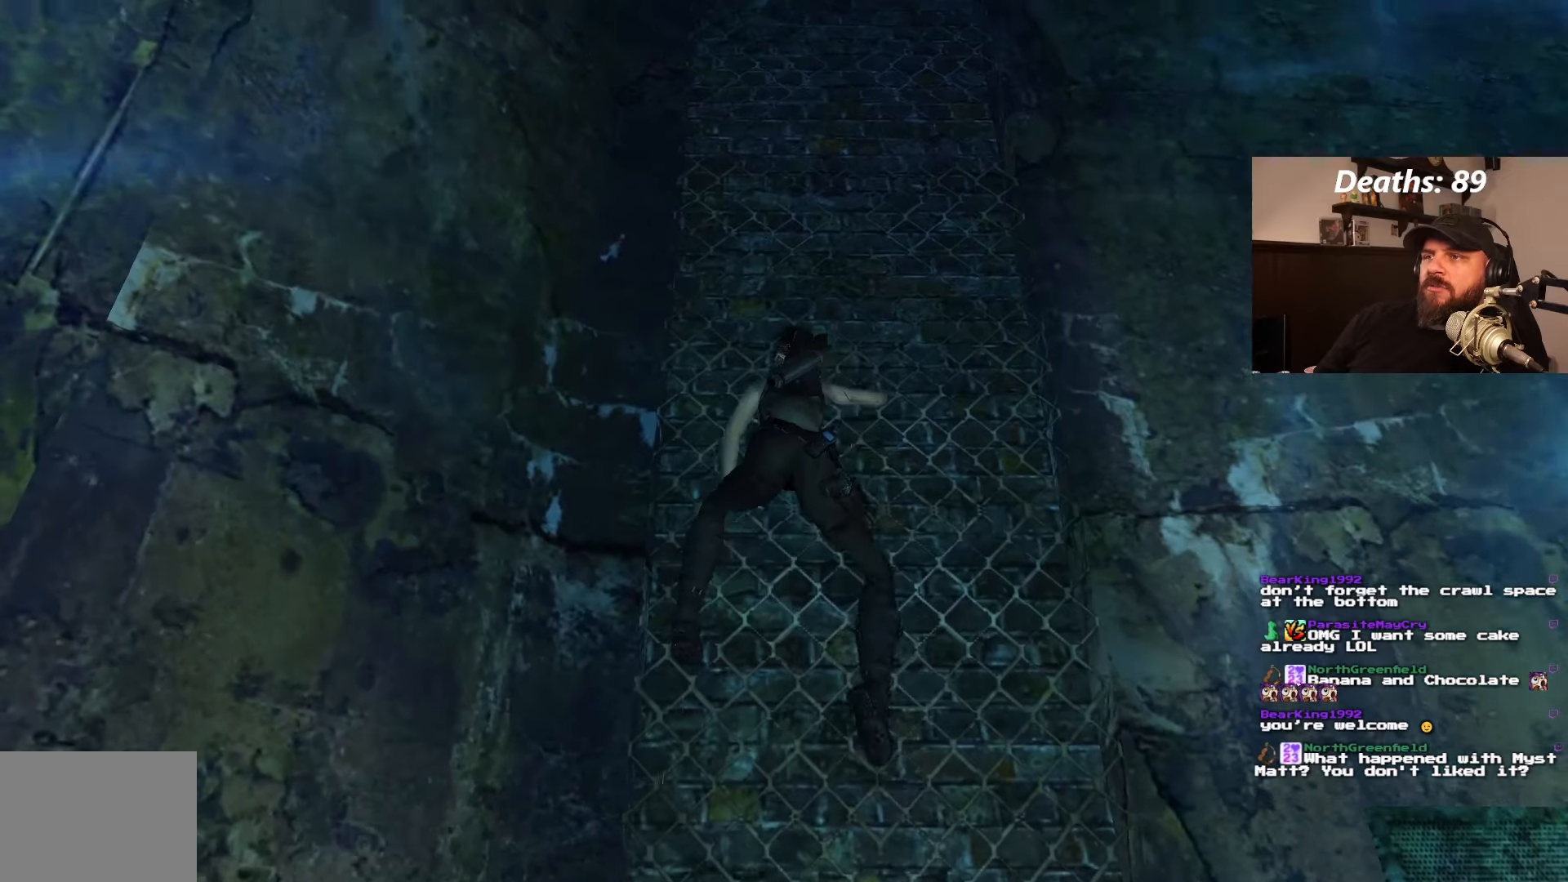
{"buttons": ["CROSS", "DPAD_UP"], "left_stick": "center", "right_stick": "center", "events": []}
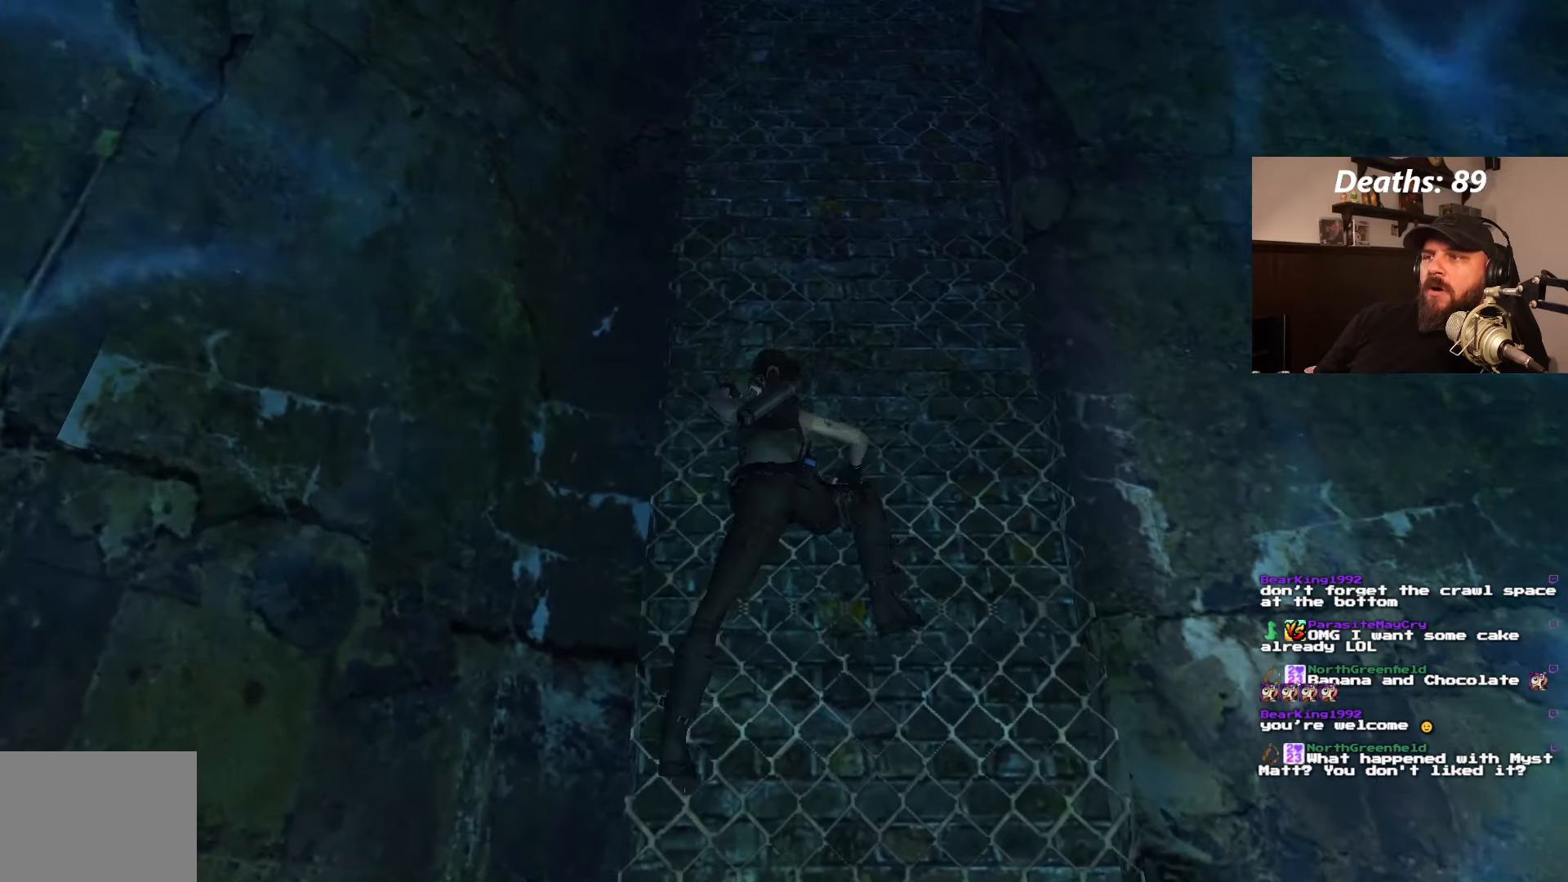
{"buttons": ["CROSS", "DPAD_UP"], "left_stick": "center", "right_stick": "center", "events": []}
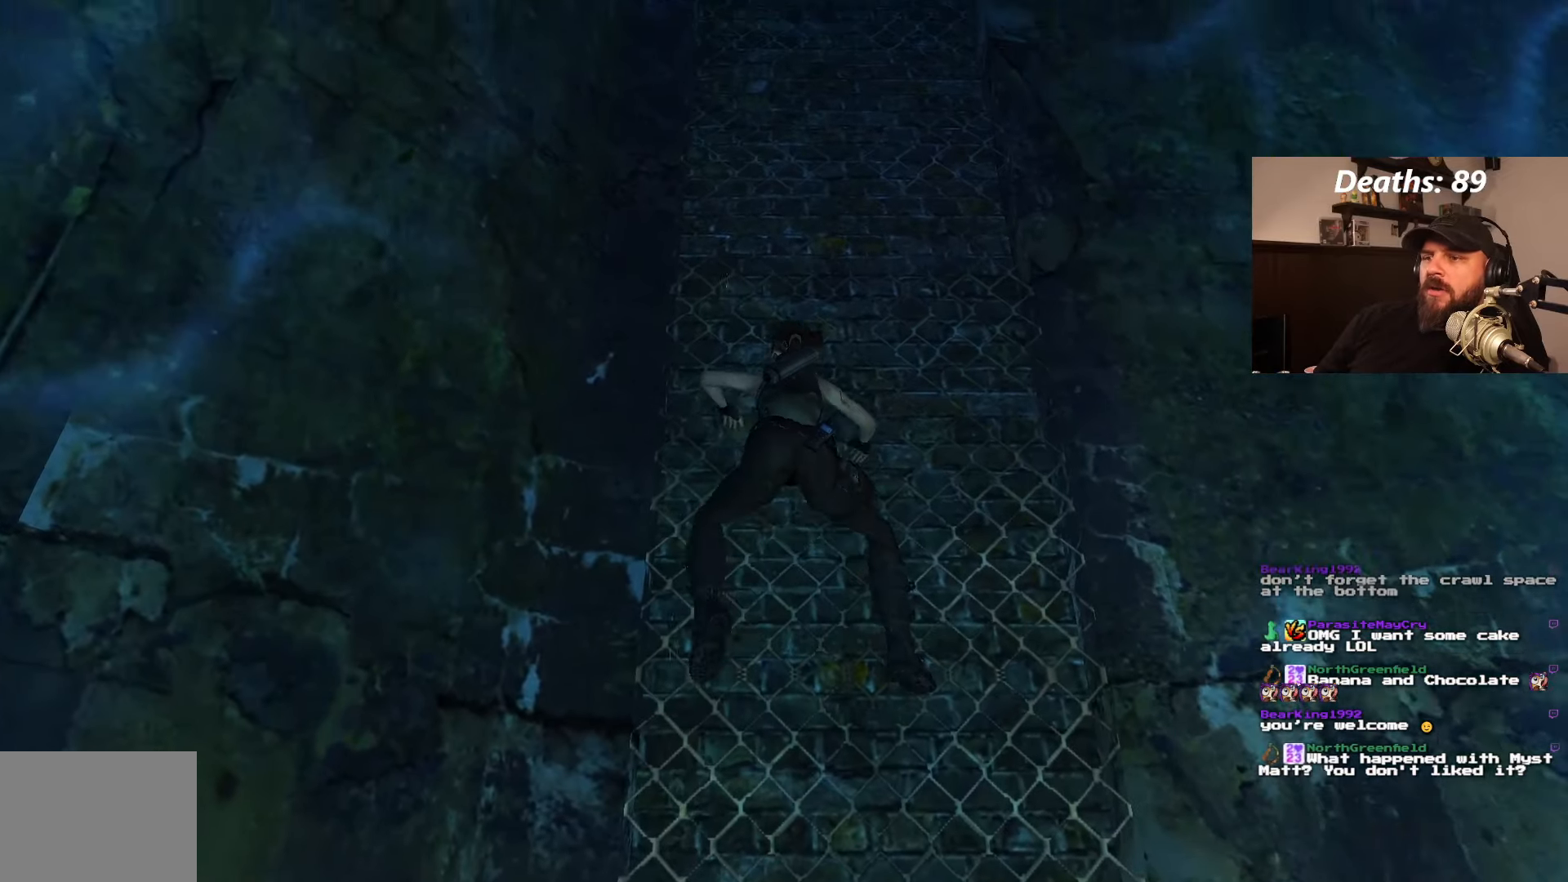
{"buttons": ["CROSS", "DPAD_UP"], "left_stick": "center", "right_stick": "center", "events": []}
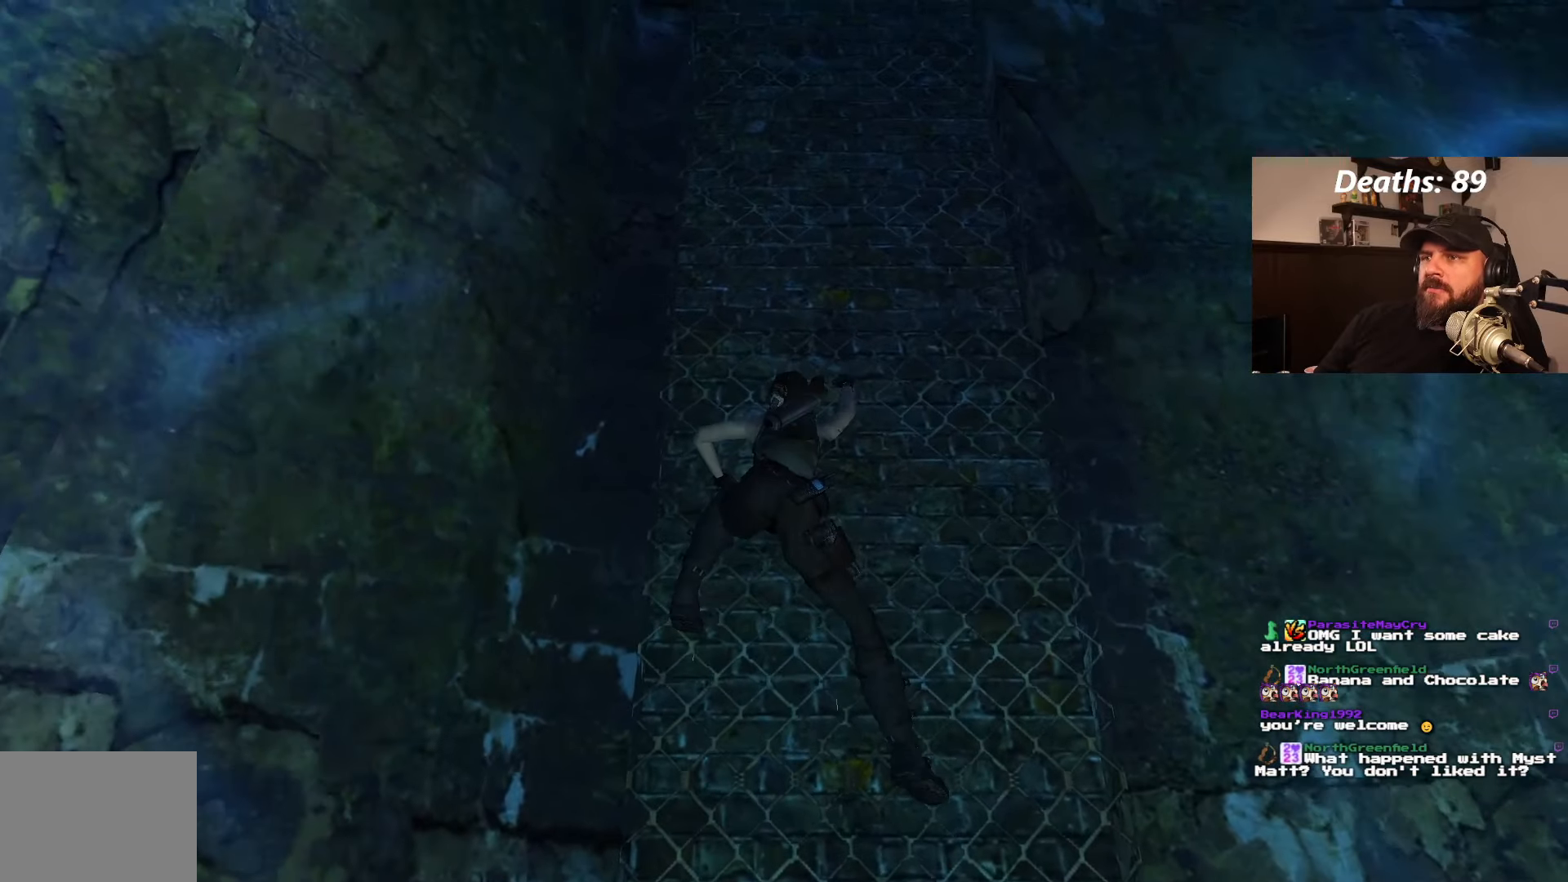
{"buttons": ["CROSS", "DPAD_UP"], "left_stick": "center", "right_stick": "center", "events": []}
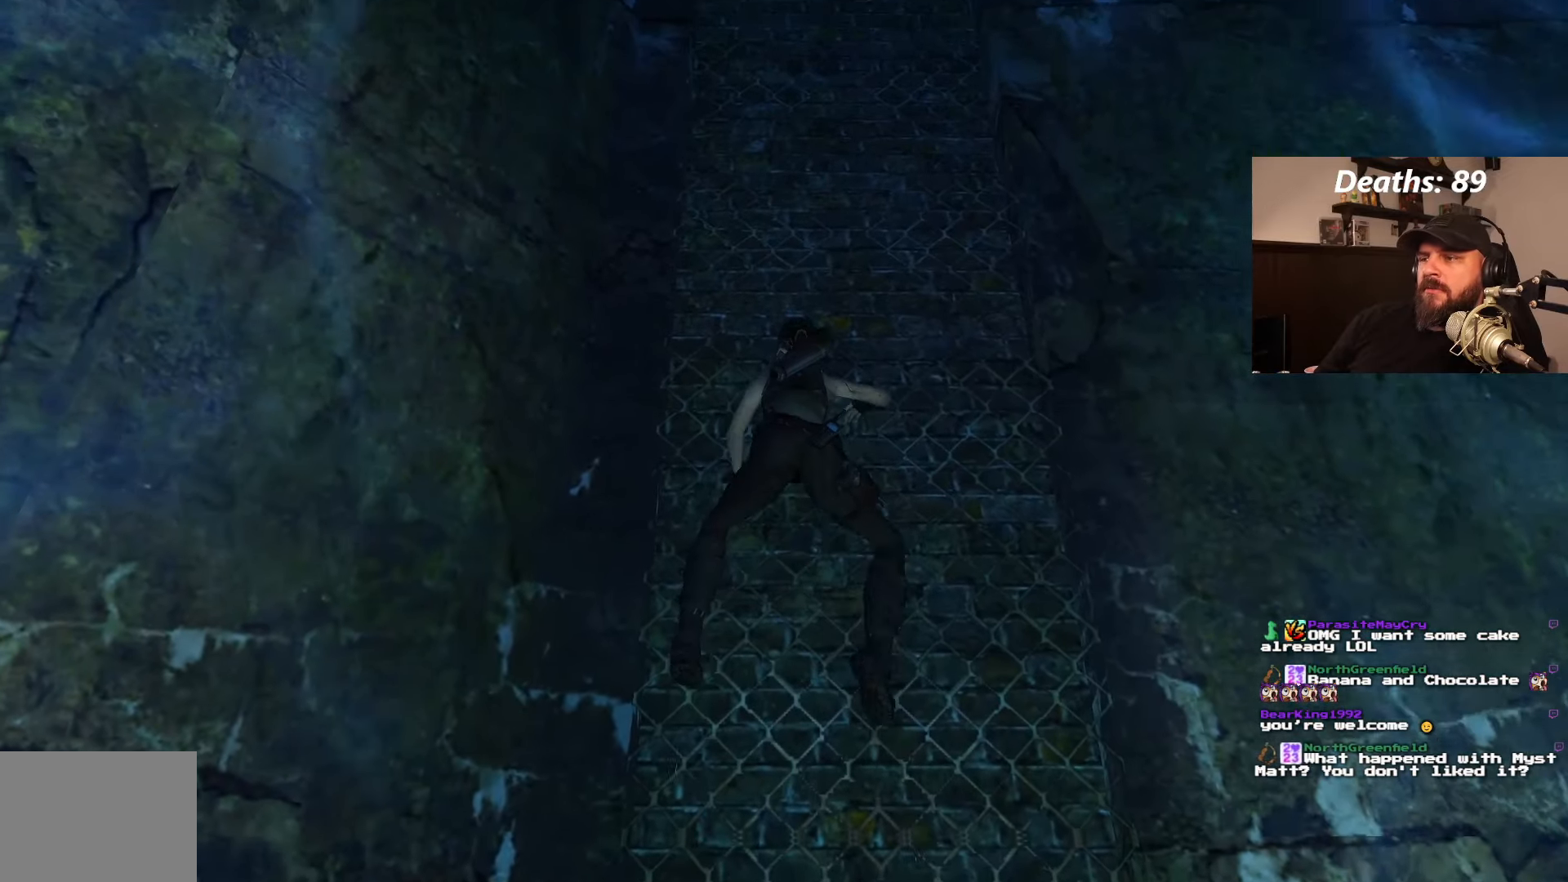
{"buttons": ["CROSS", "DPAD_UP"], "left_stick": "center", "right_stick": "center", "events": []}
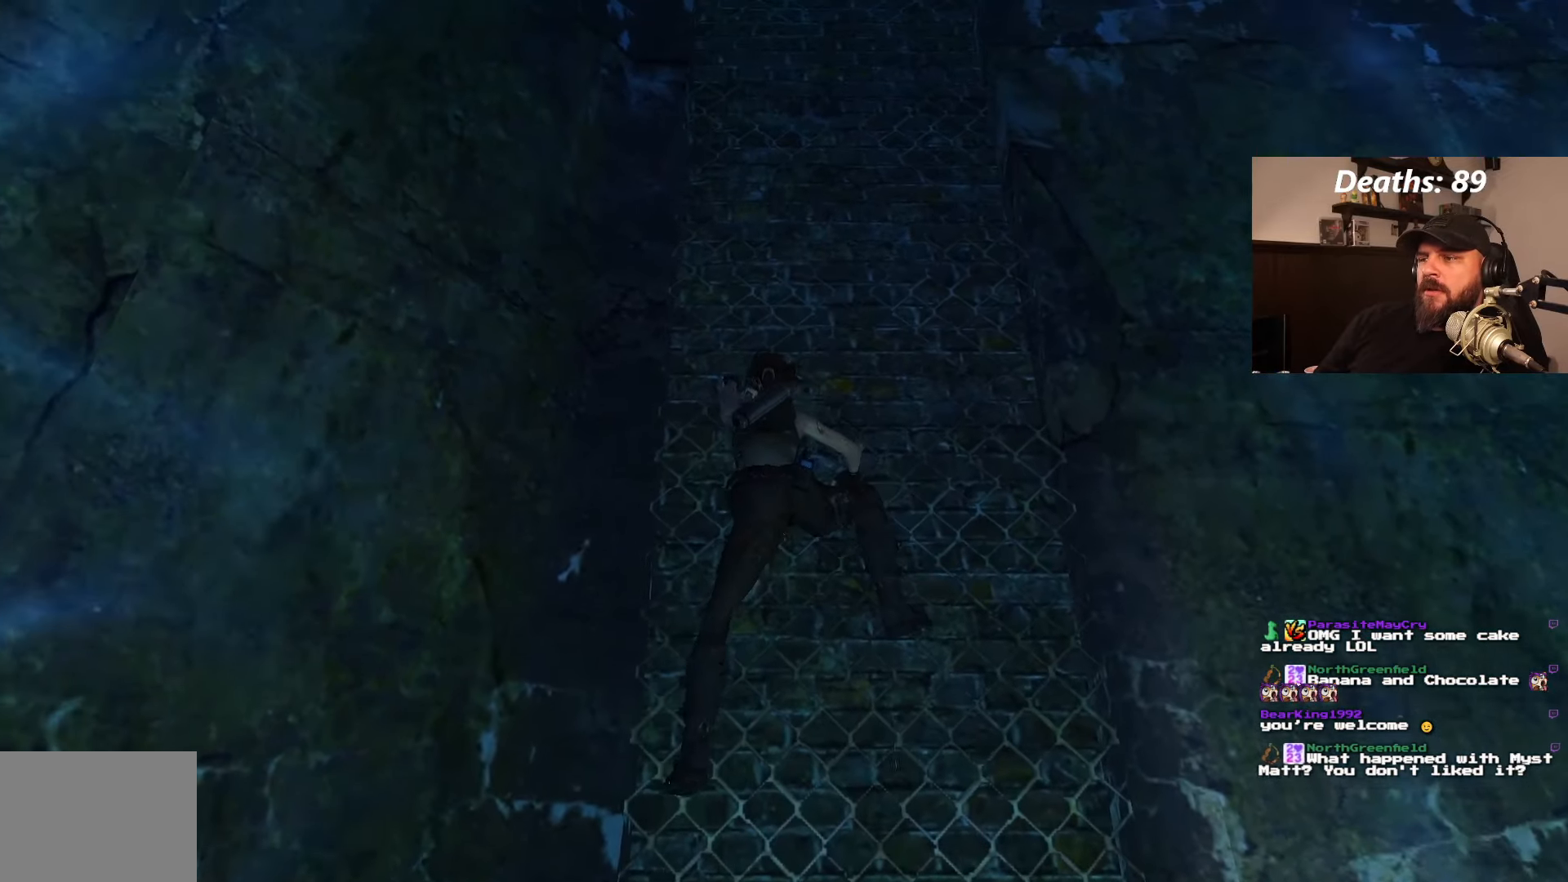
{"buttons": ["CROSS", "DPAD_UP"], "left_stick": "center", "right_stick": "center", "events": []}
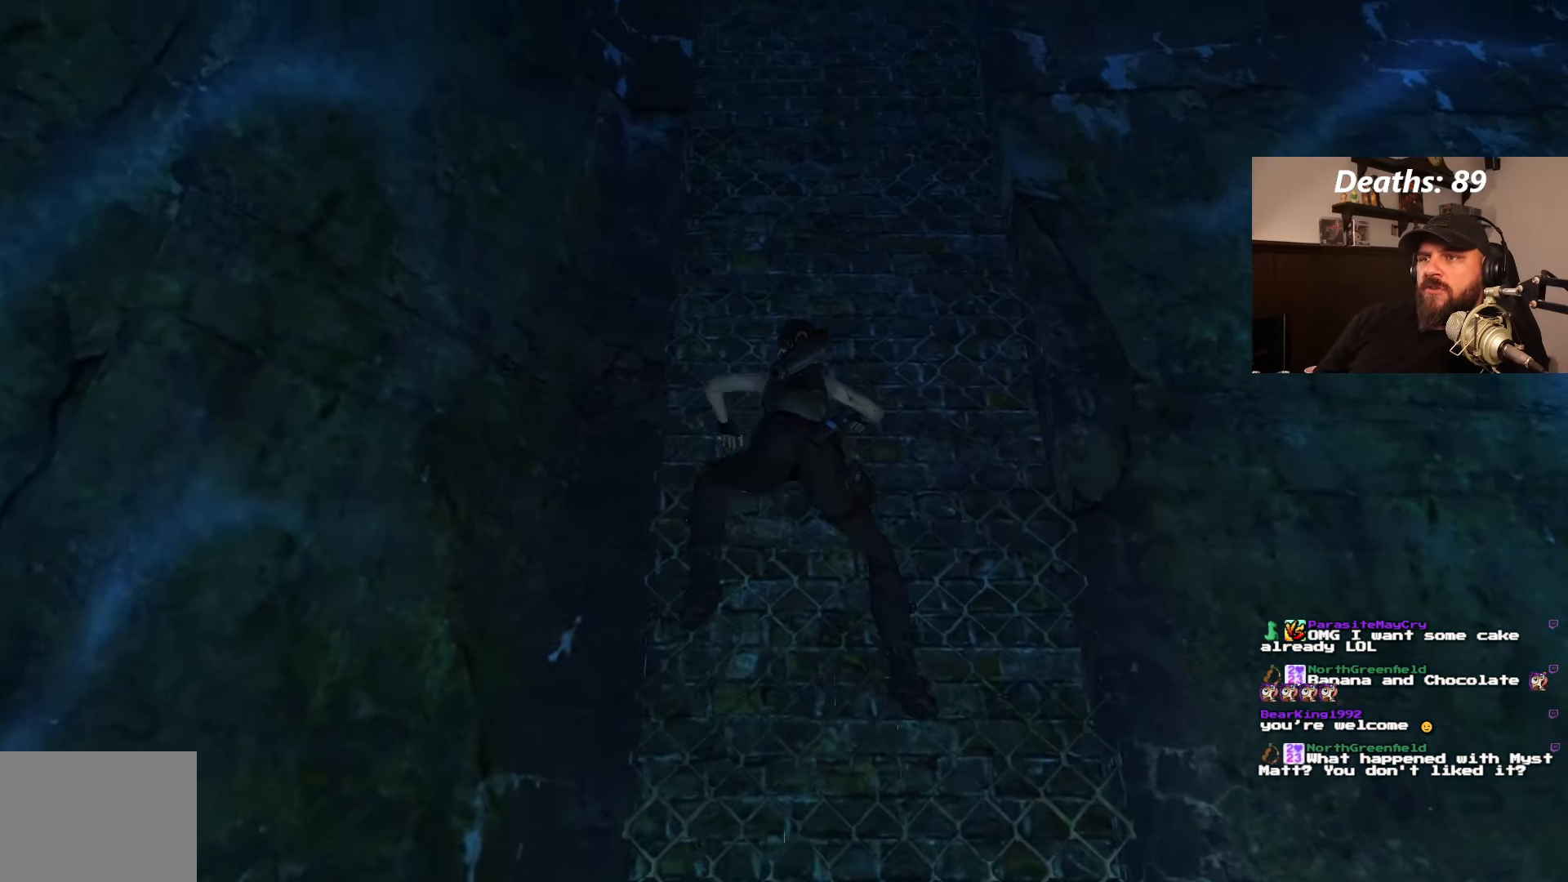
{"buttons": ["CROSS", "DPAD_UP"], "left_stick": "center", "right_stick": "center", "events": []}
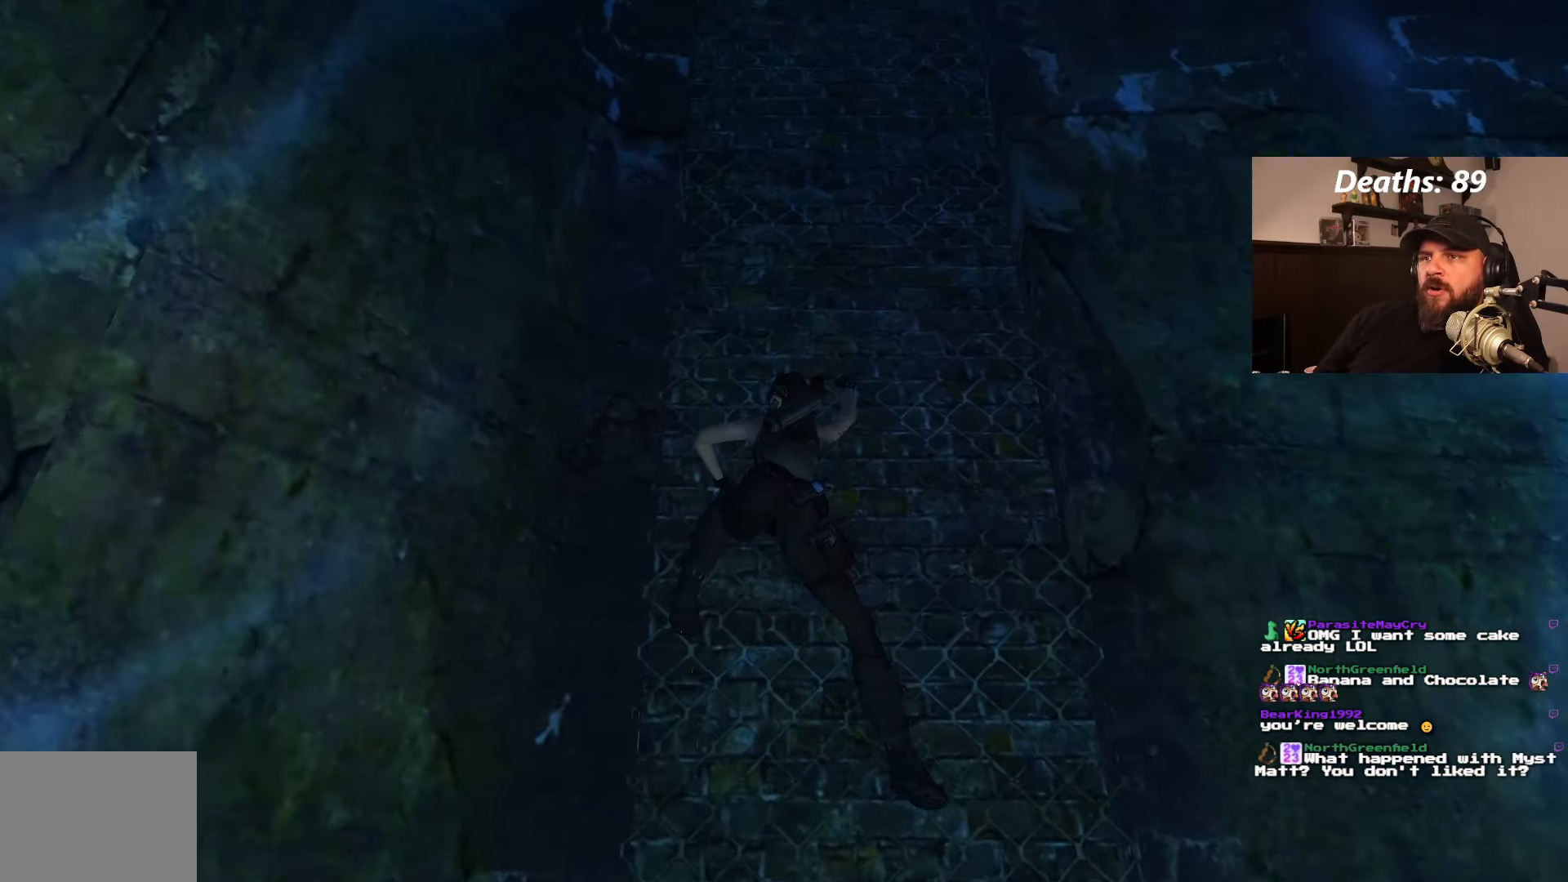
{"buttons": ["CROSS", "DPAD_UP"], "left_stick": "center", "right_stick": "center", "events": []}
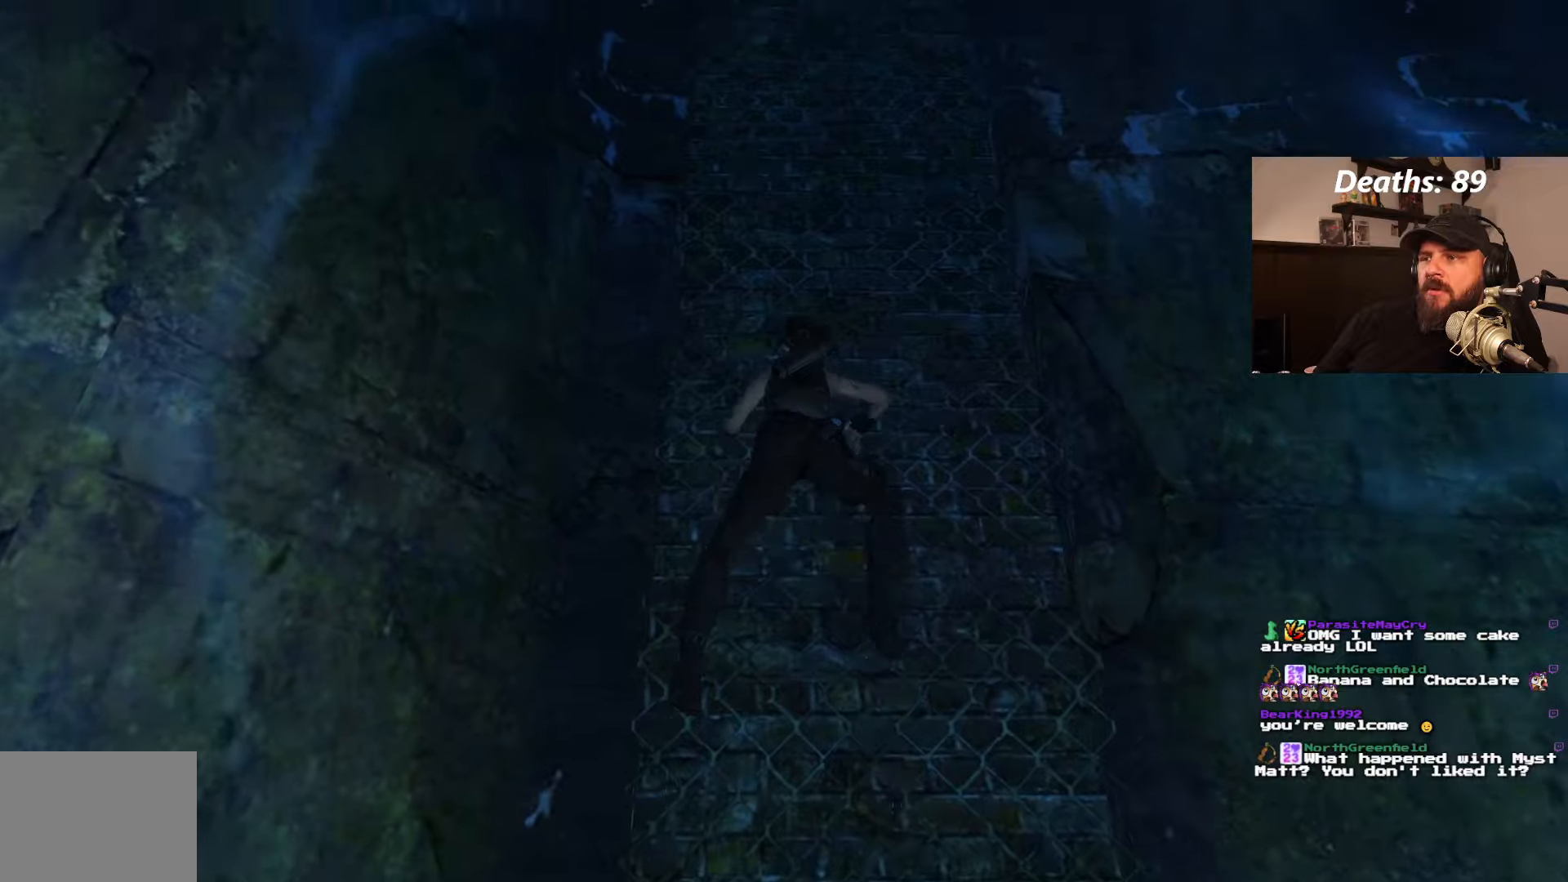
{"buttons": ["CROSS", "DPAD_UP"], "left_stick": "center", "right_stick": "center", "events": []}
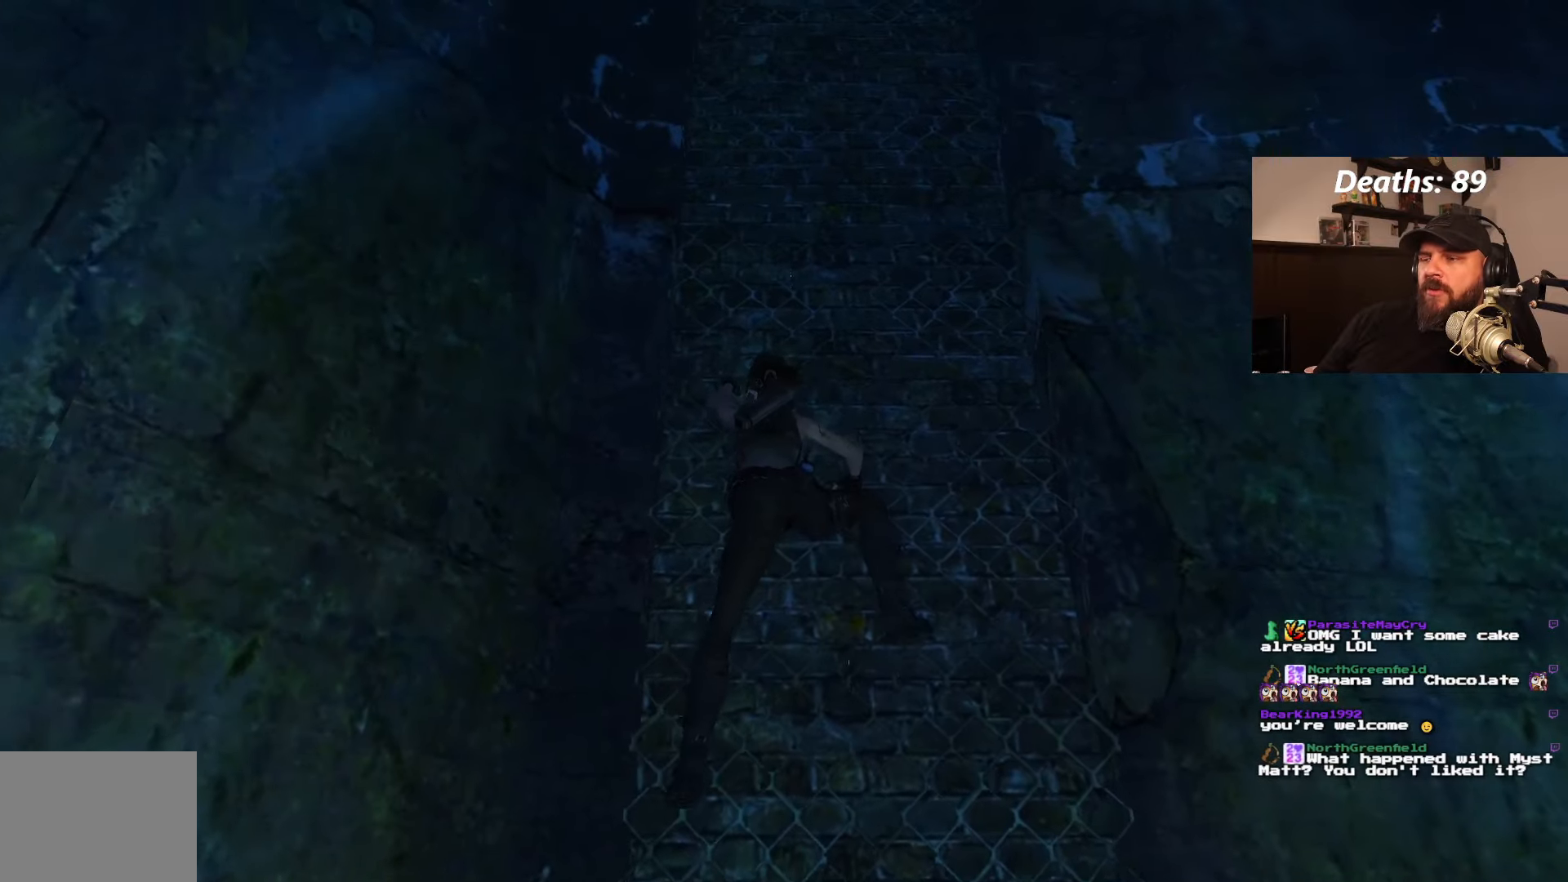
{"buttons": ["CROSS", "DPAD_UP"], "left_stick": "center", "right_stick": "center", "events": []}
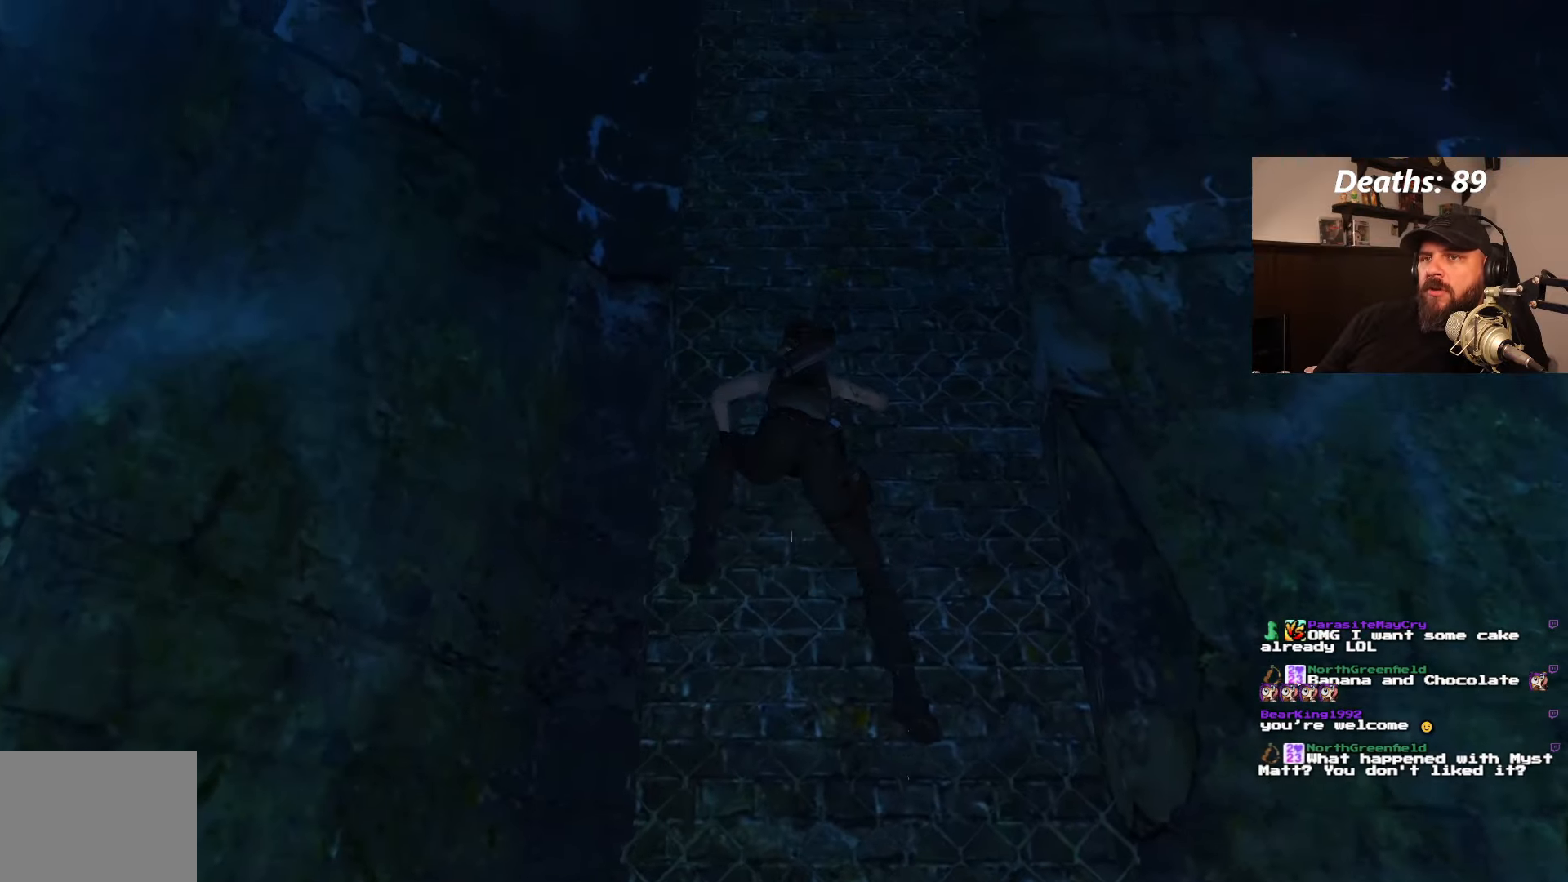
{"buttons": ["CROSS", "DPAD_UP"], "left_stick": "center", "right_stick": "center", "events": []}
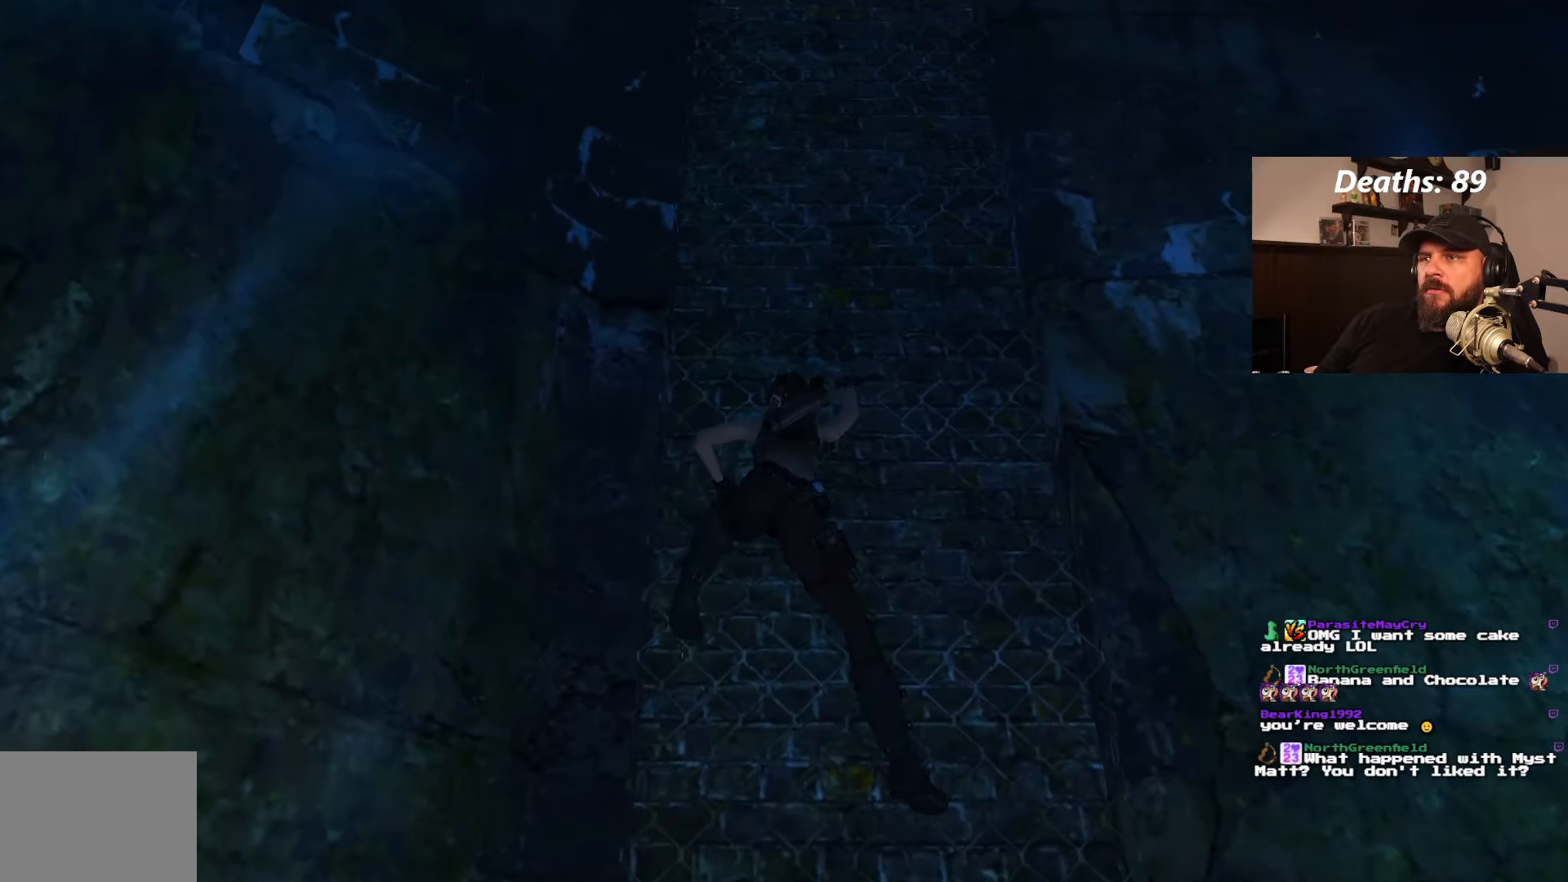
{"buttons": ["CROSS", "DPAD_UP"], "left_stick": "center", "right_stick": "center", "events": []}
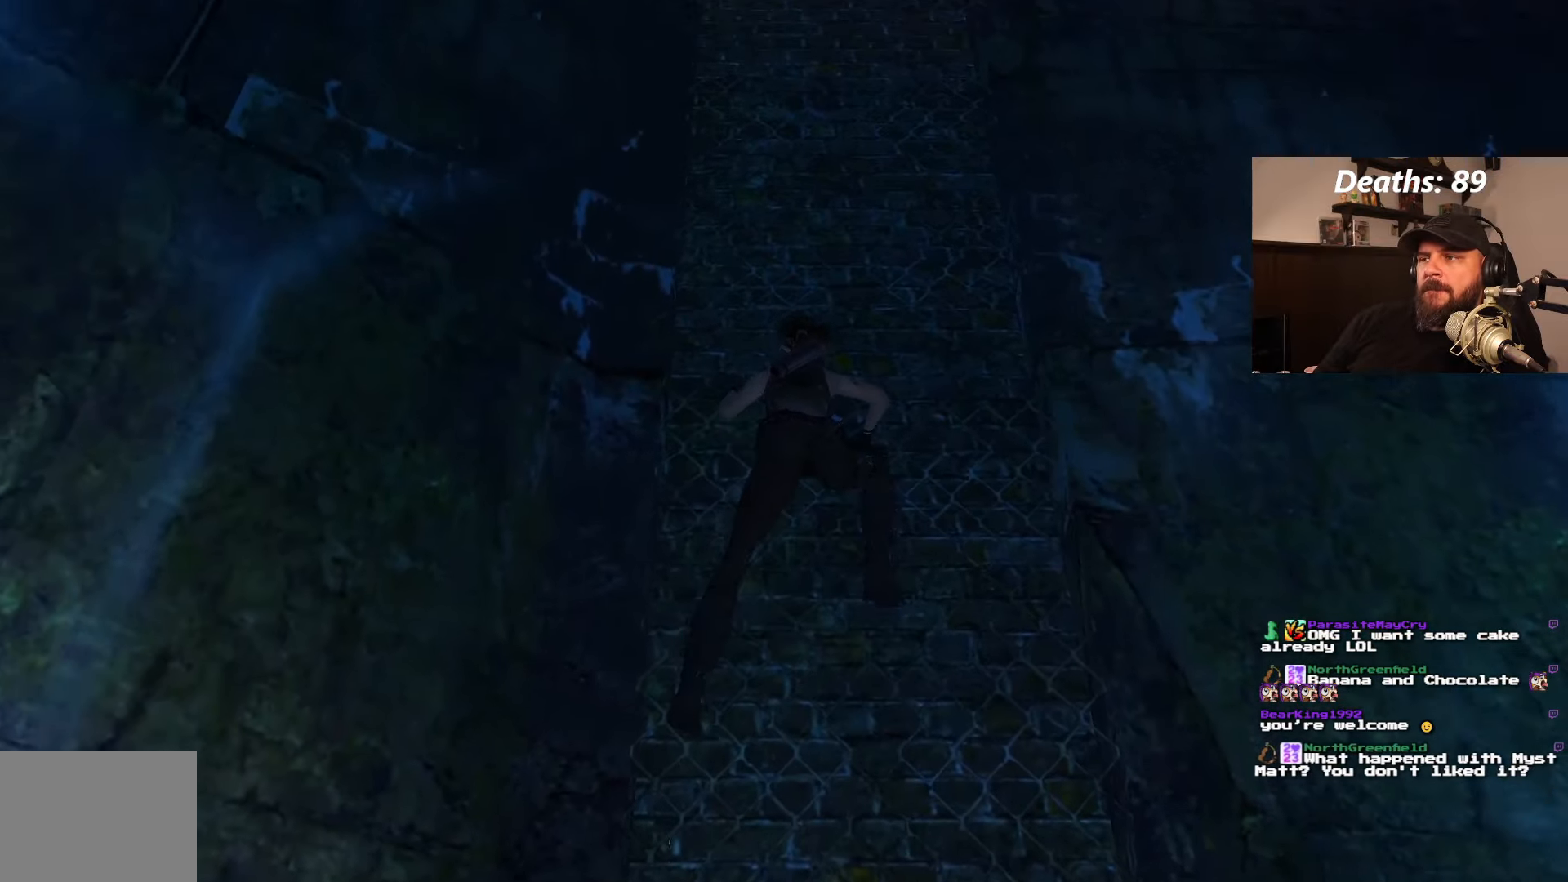
{"buttons": ["CROSS", "DPAD_UP"], "left_stick": "center", "right_stick": "center", "events": []}
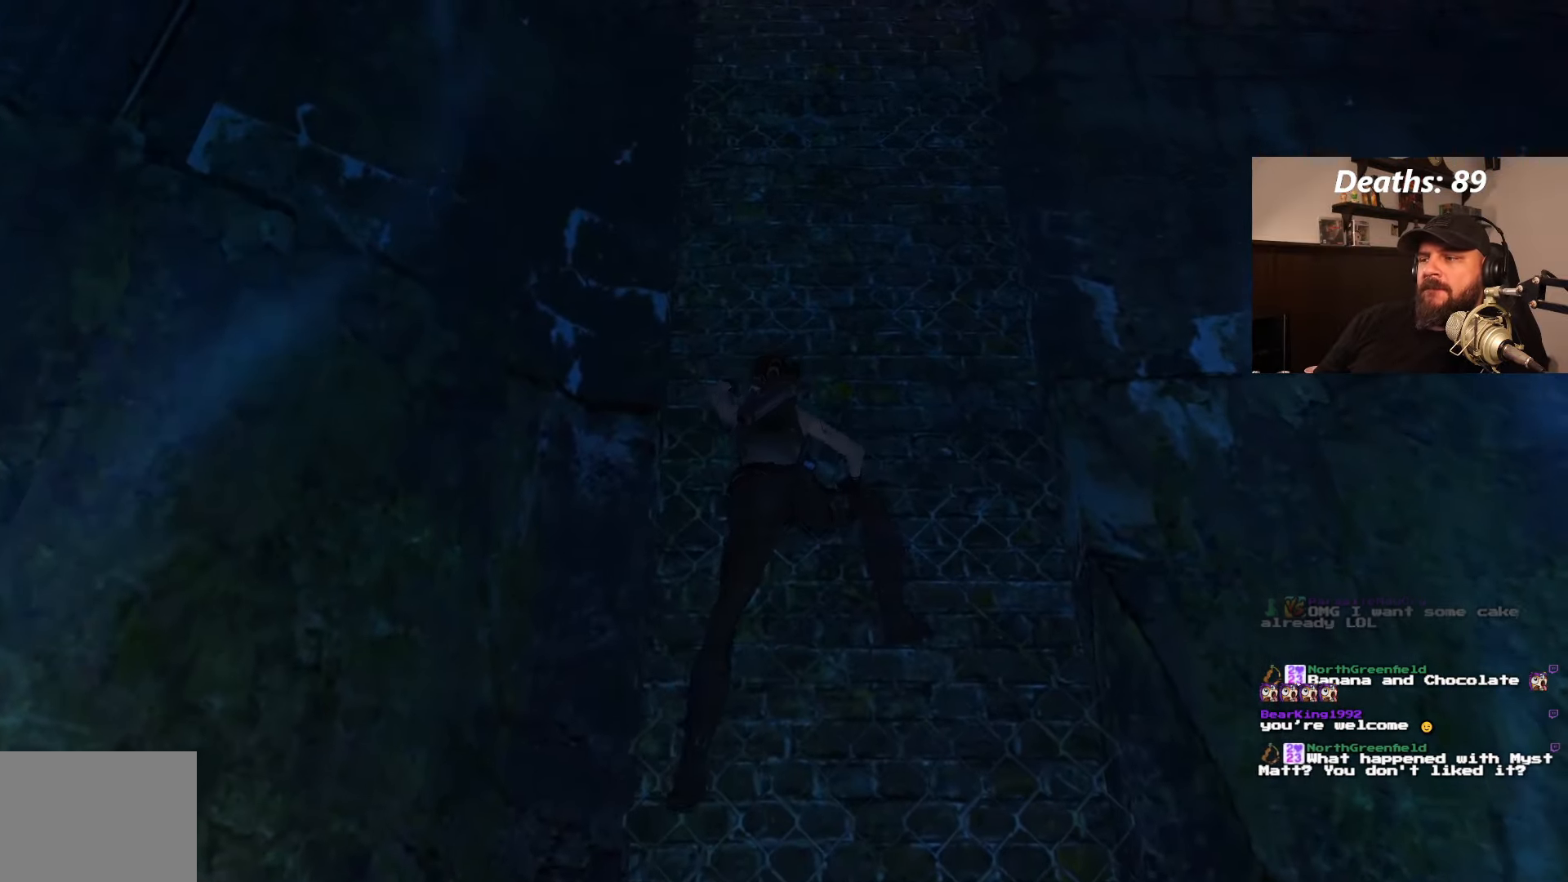
{"buttons": ["CROSS", "DPAD_UP"], "left_stick": "center", "right_stick": "center", "events": []}
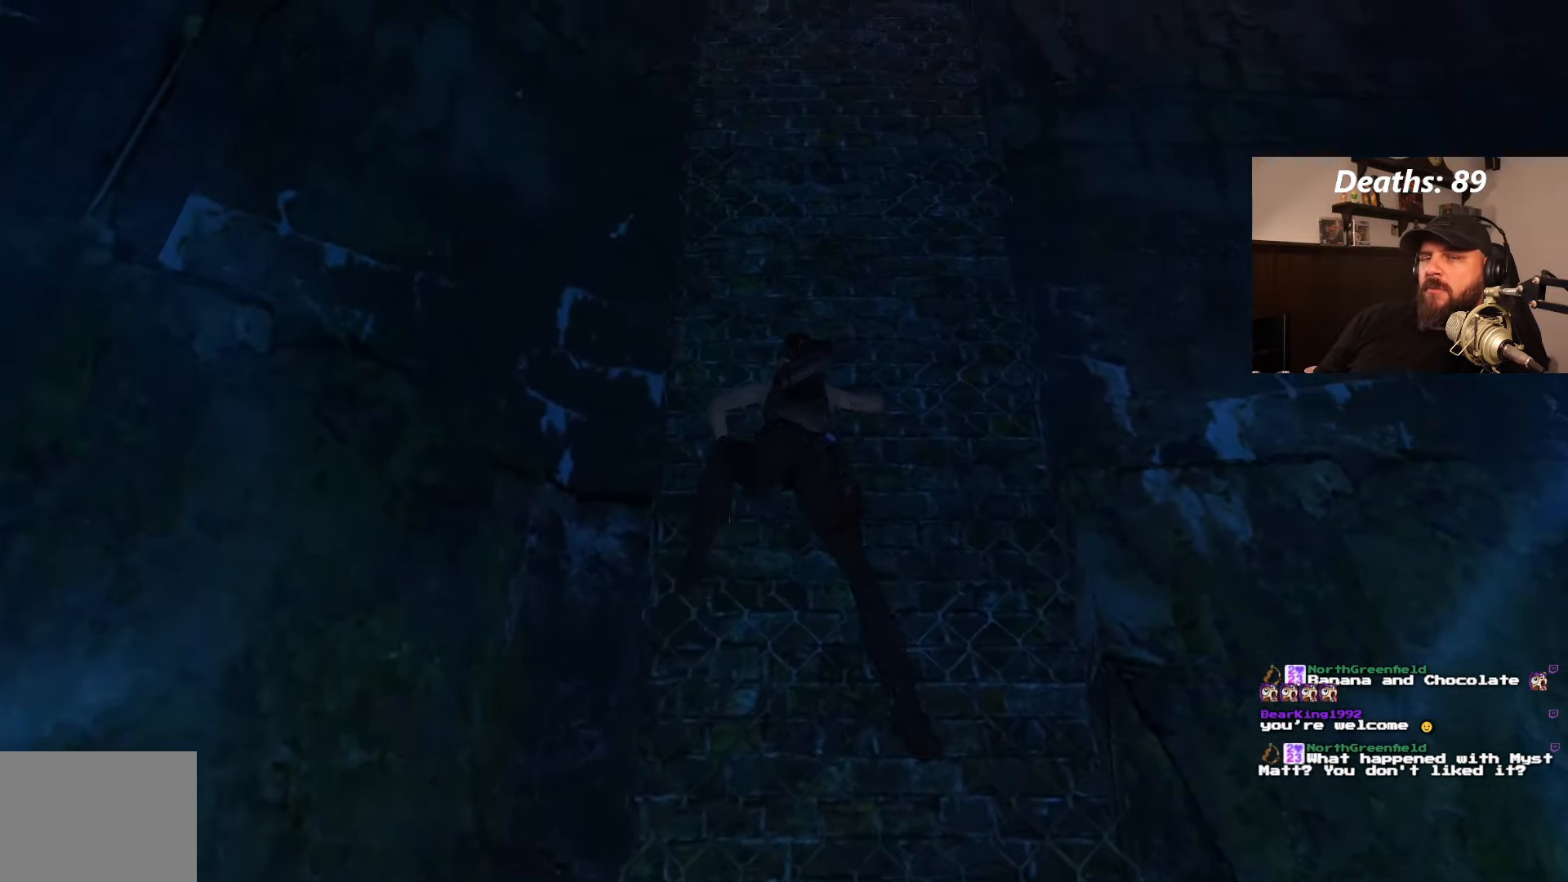
{"buttons": ["CROSS", "DPAD_UP"], "left_stick": "center", "right_stick": "center", "events": []}
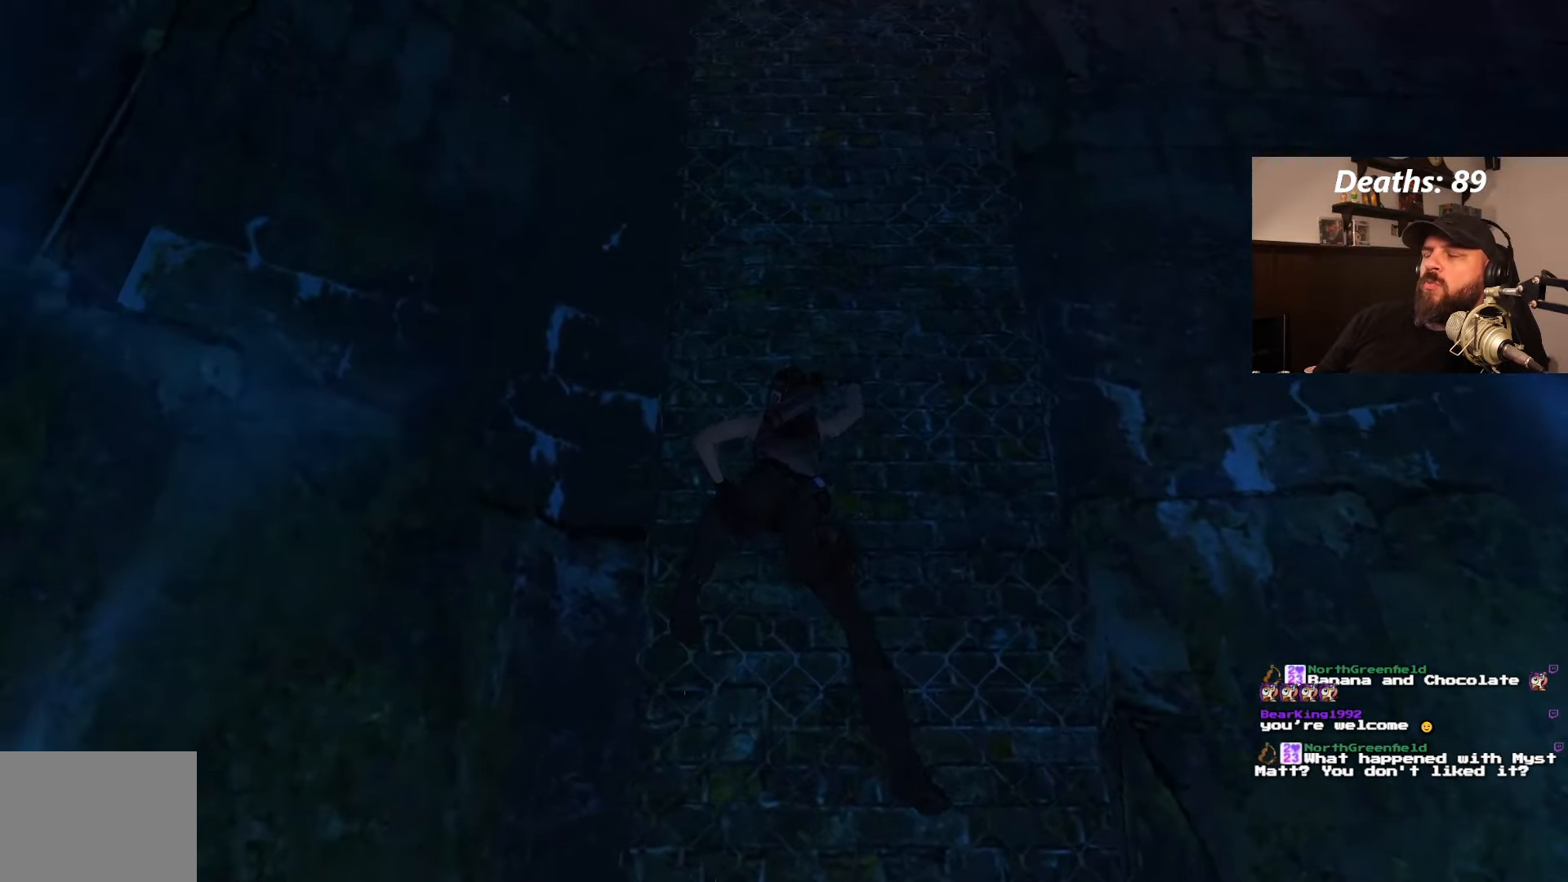
{"buttons": ["CROSS", "DPAD_UP"], "left_stick": "center", "right_stick": "center", "events": []}
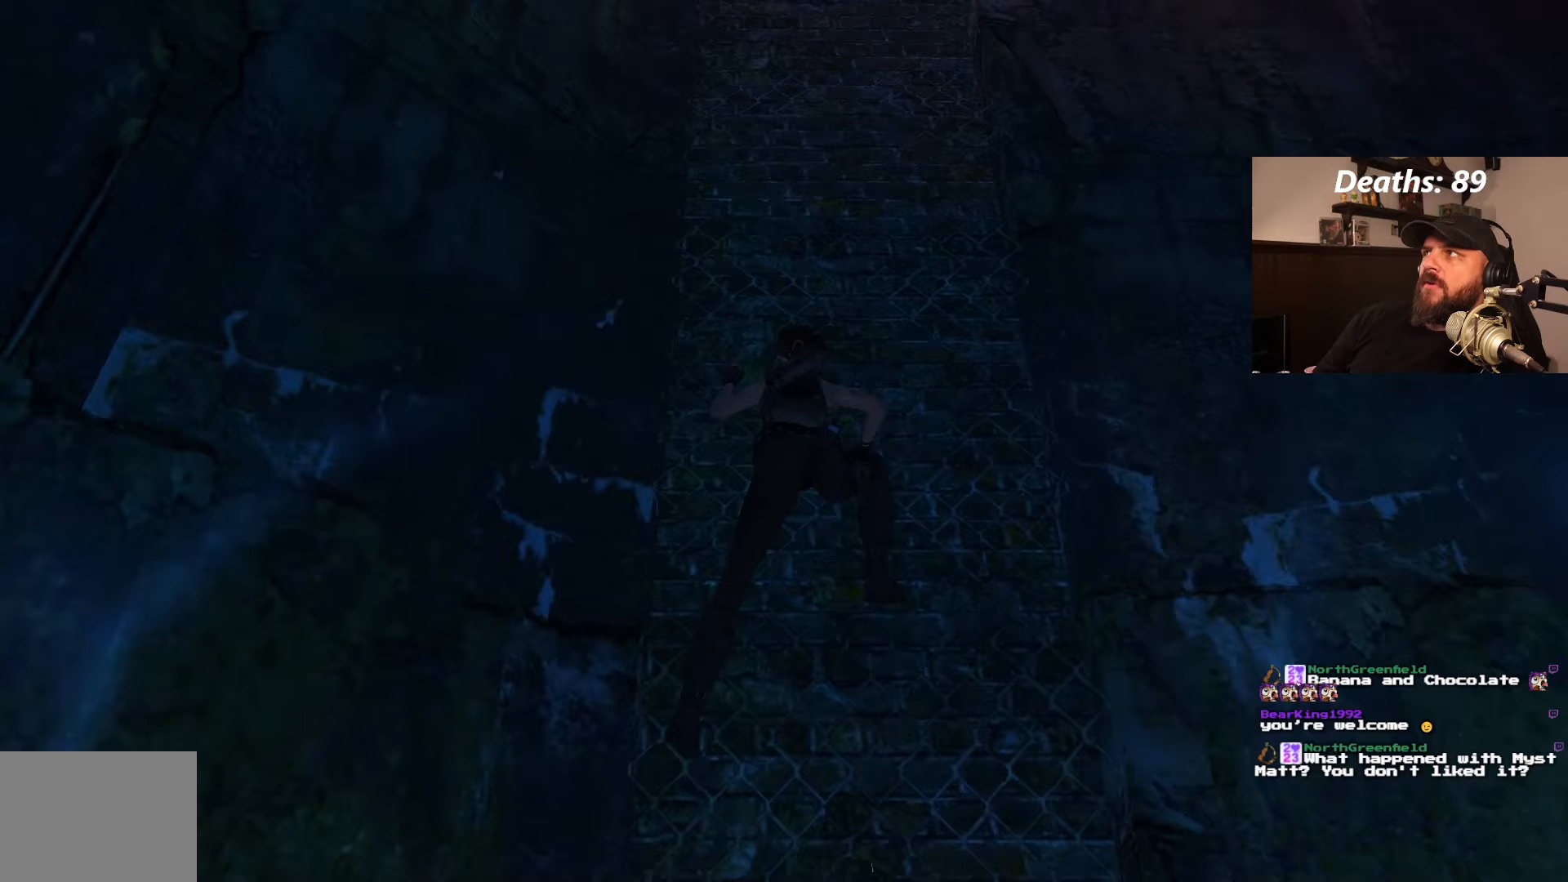
{"buttons": ["CROSS", "DPAD_UP"], "left_stick": "center", "right_stick": "center", "events": []}
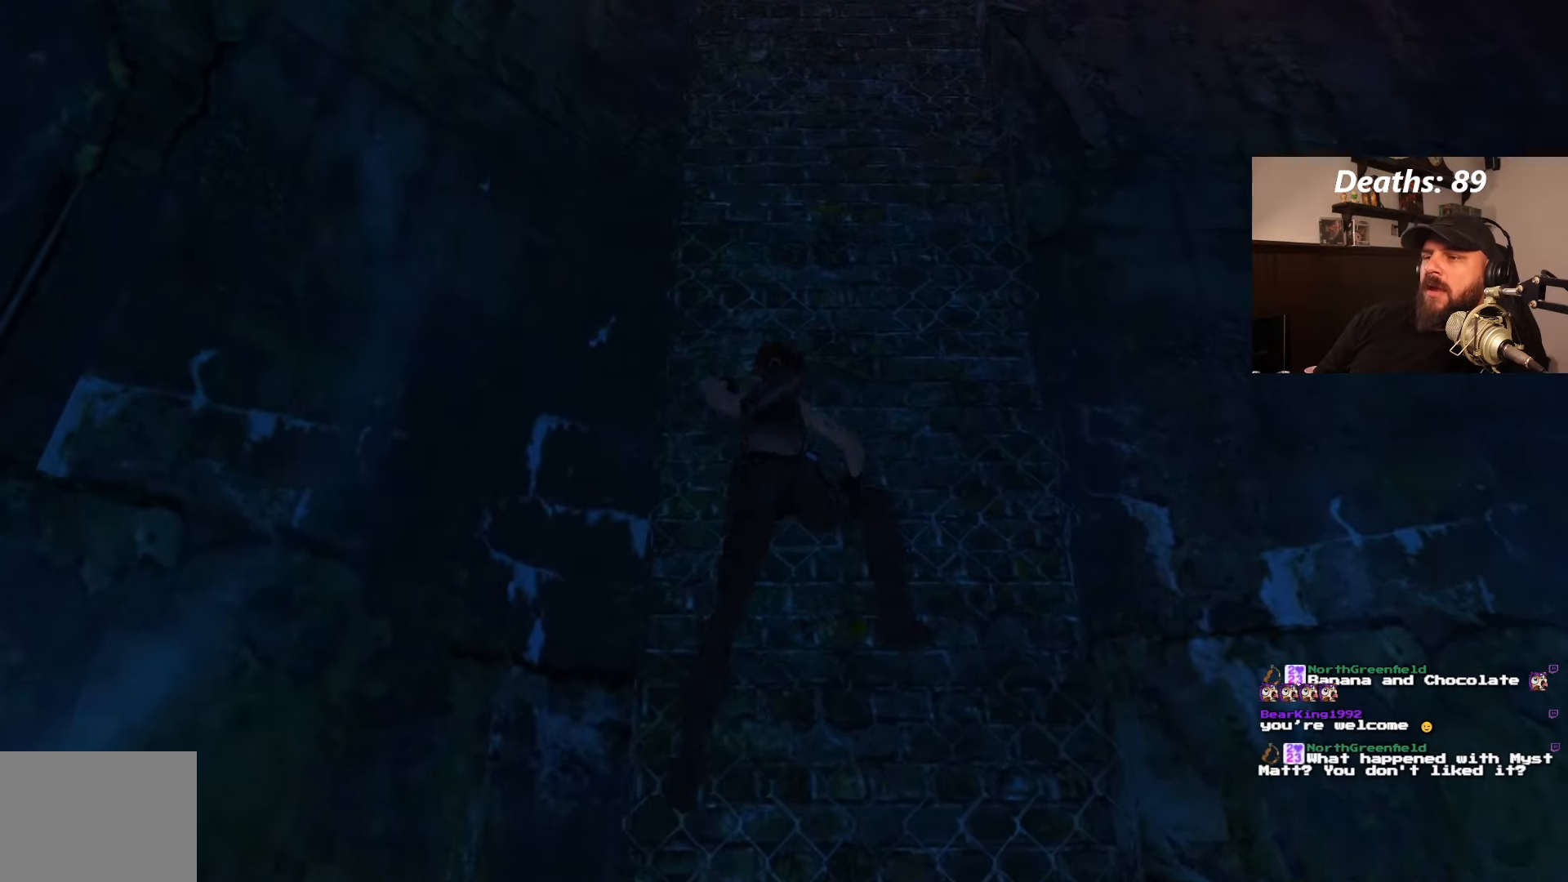
{"buttons": ["CROSS", "DPAD_UP"], "left_stick": "center", "right_stick": "center", "events": []}
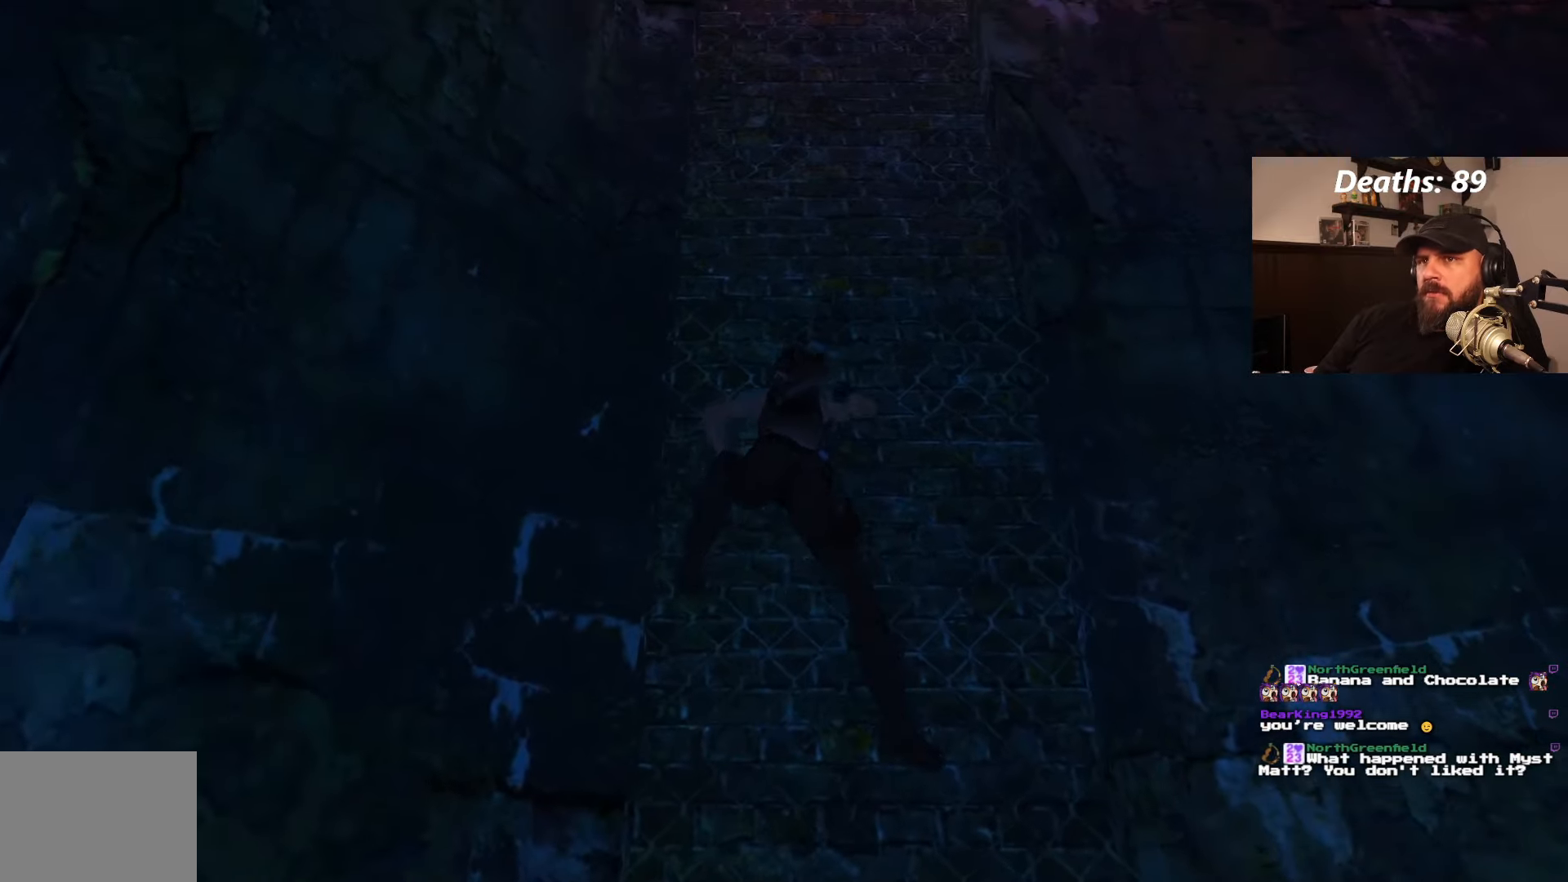
{"buttons": ["CROSS", "DPAD_UP"], "left_stick": "center", "right_stick": "center", "events": []}